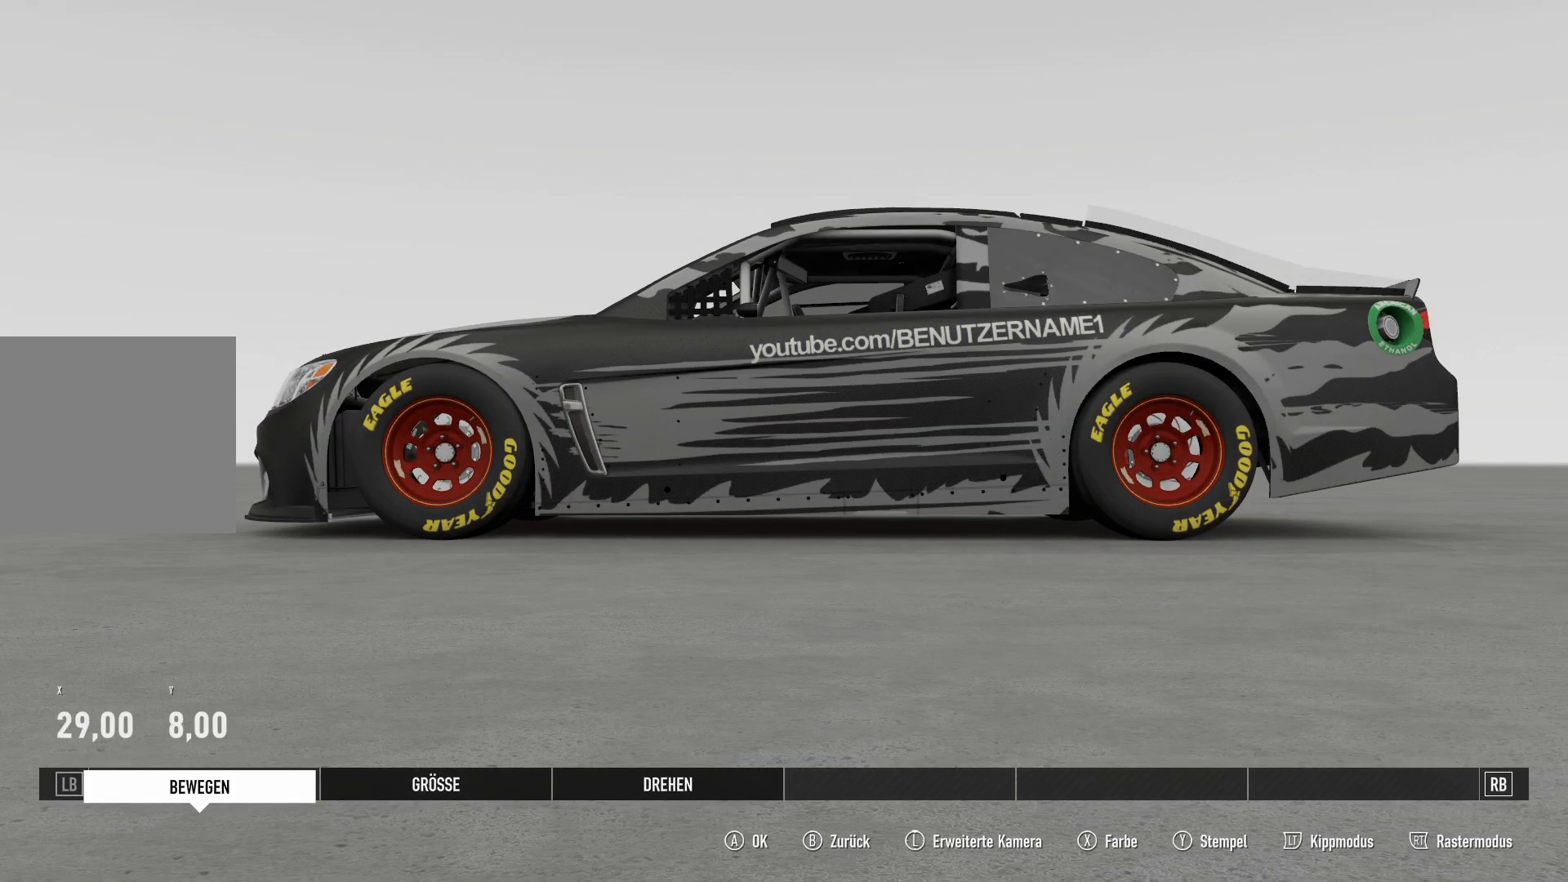
Gameplay with a controller (Xbox layout); each line is a JSON object with the inputs held at the frame after it. "events" lists button and stick changes between this image and that frame as [ms after this image, input, new state], when the widget could be followed in between.
{"buttons": [], "left_stick": "center", "right_stick": "center", "events": [[51, "A", "down"], [67, "A", "up"], [251, "R1", "down"], [267, "R1", "up"], [317, "R1", "down"], [334, "R1", "up"]]}
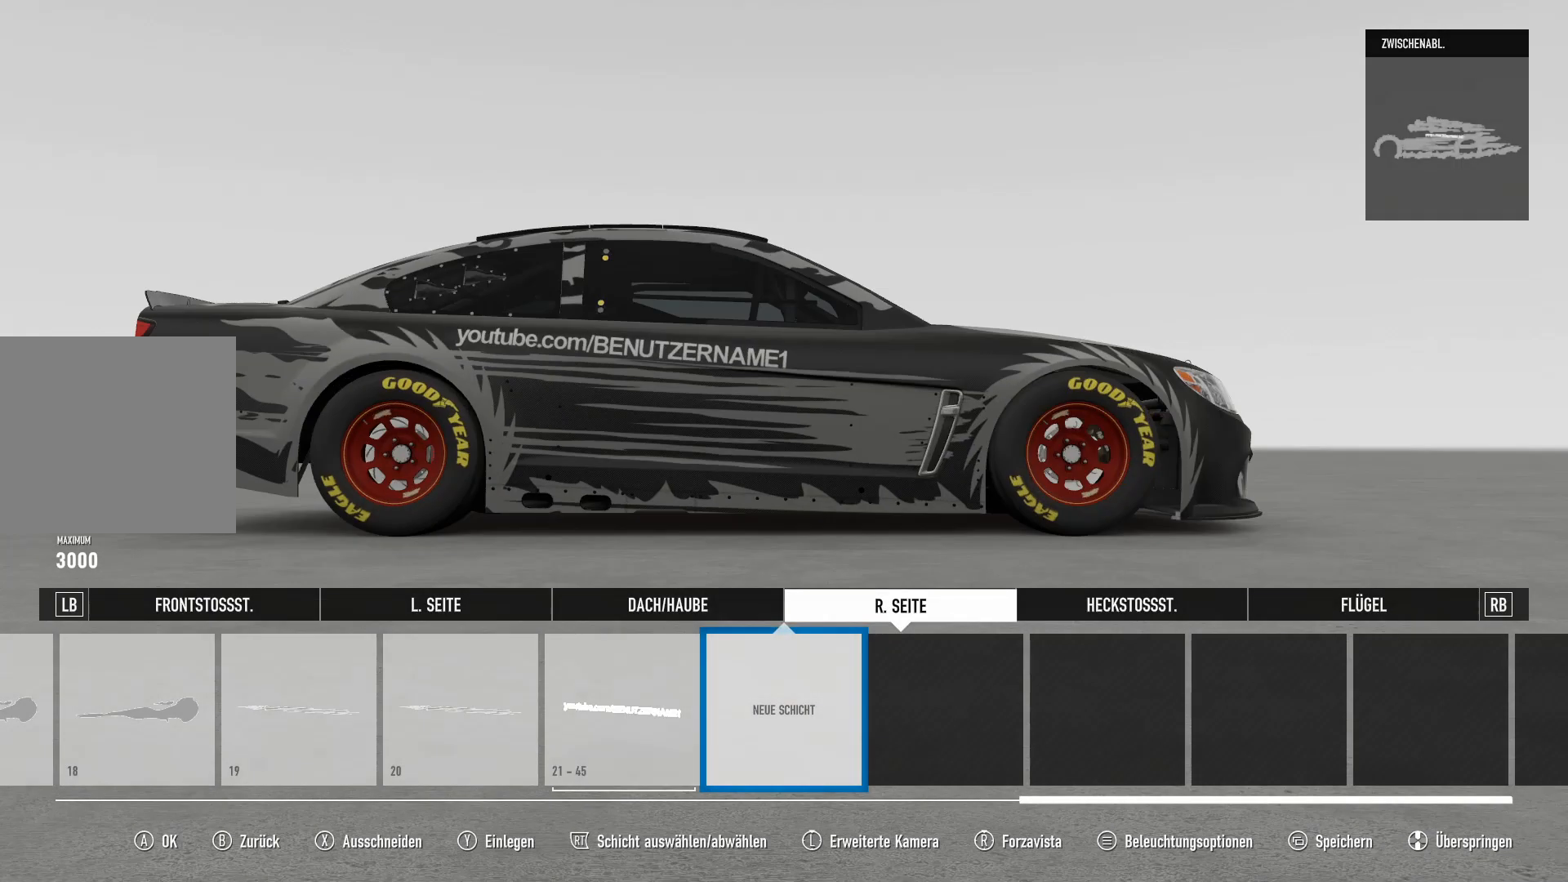
{"buttons": ["R1"], "left_stick": "center", "right_stick": "center", "events": [[150, "L1", "down"], [167, "L1", "up"], [284, "L1", "down"], [300, "L1", "up"], [500, "R1", "down"]]}
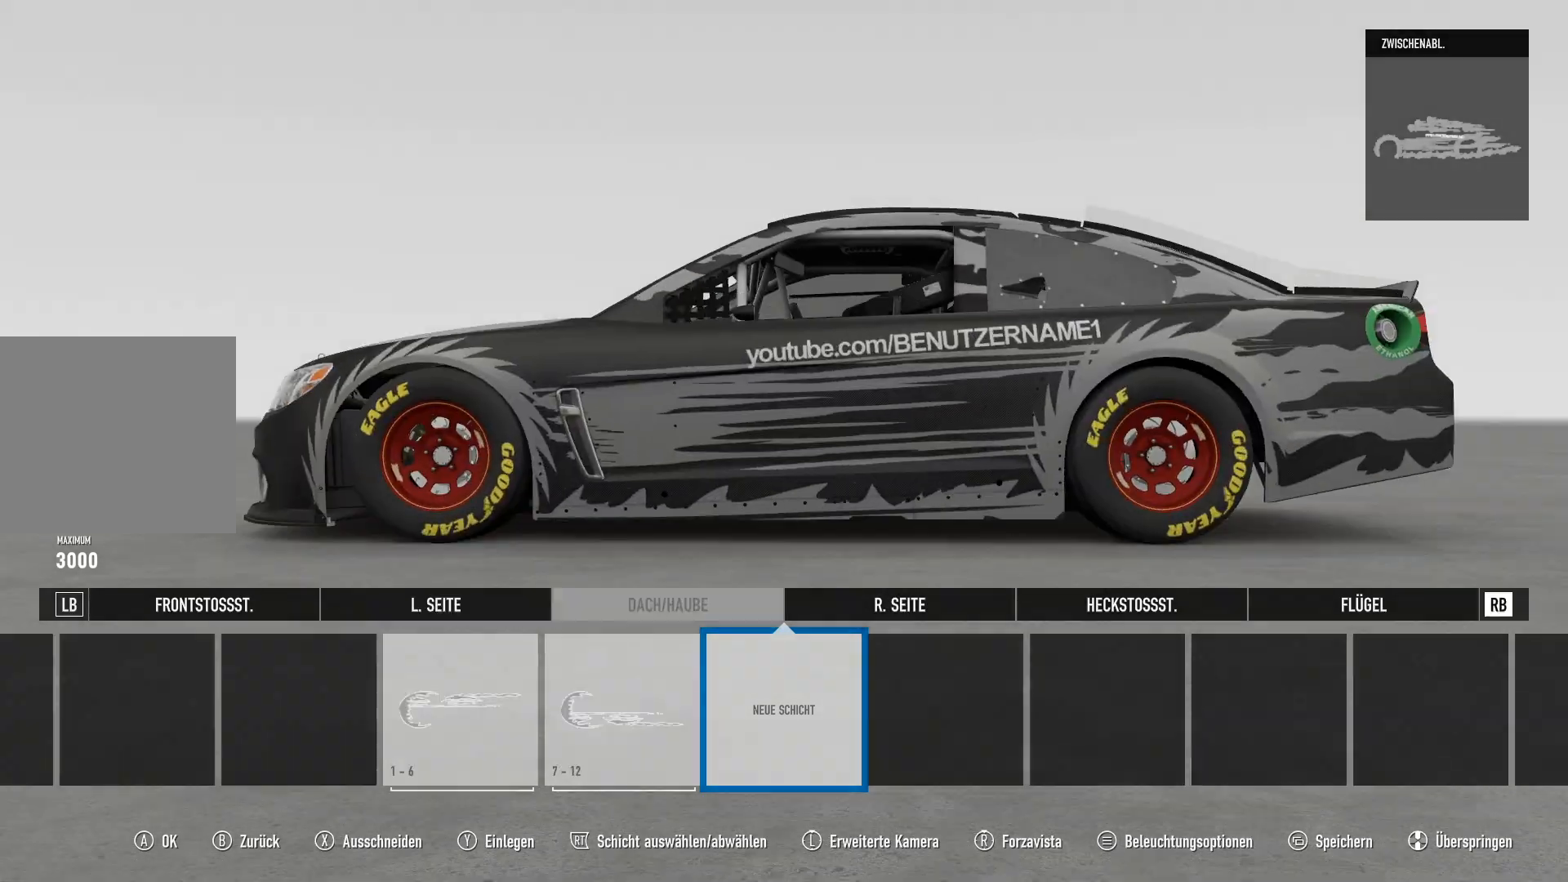
{"buttons": [], "left_stick": "center", "right_stick": "center", "events": [[17, "R1", "up"], [51, "R1", "down"], [67, "R1", "up"], [234, "L1", "down"], [251, "L1", "up"], [368, "L1", "down"], [384, "L1", "up"]]}
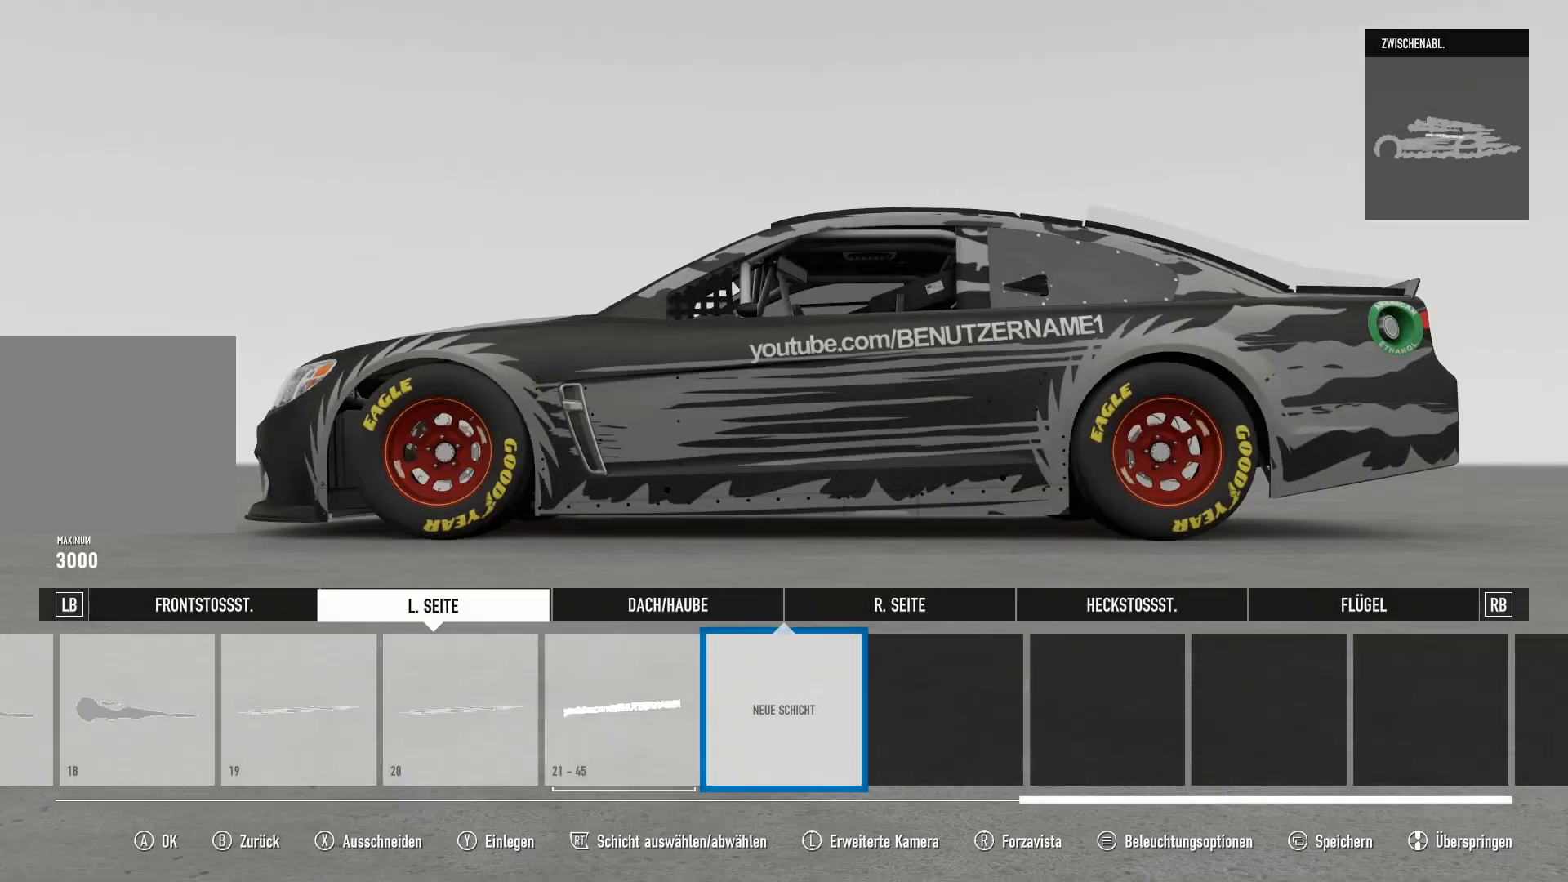
{"buttons": [], "left_stick": "center", "right_stick": "center", "events": []}
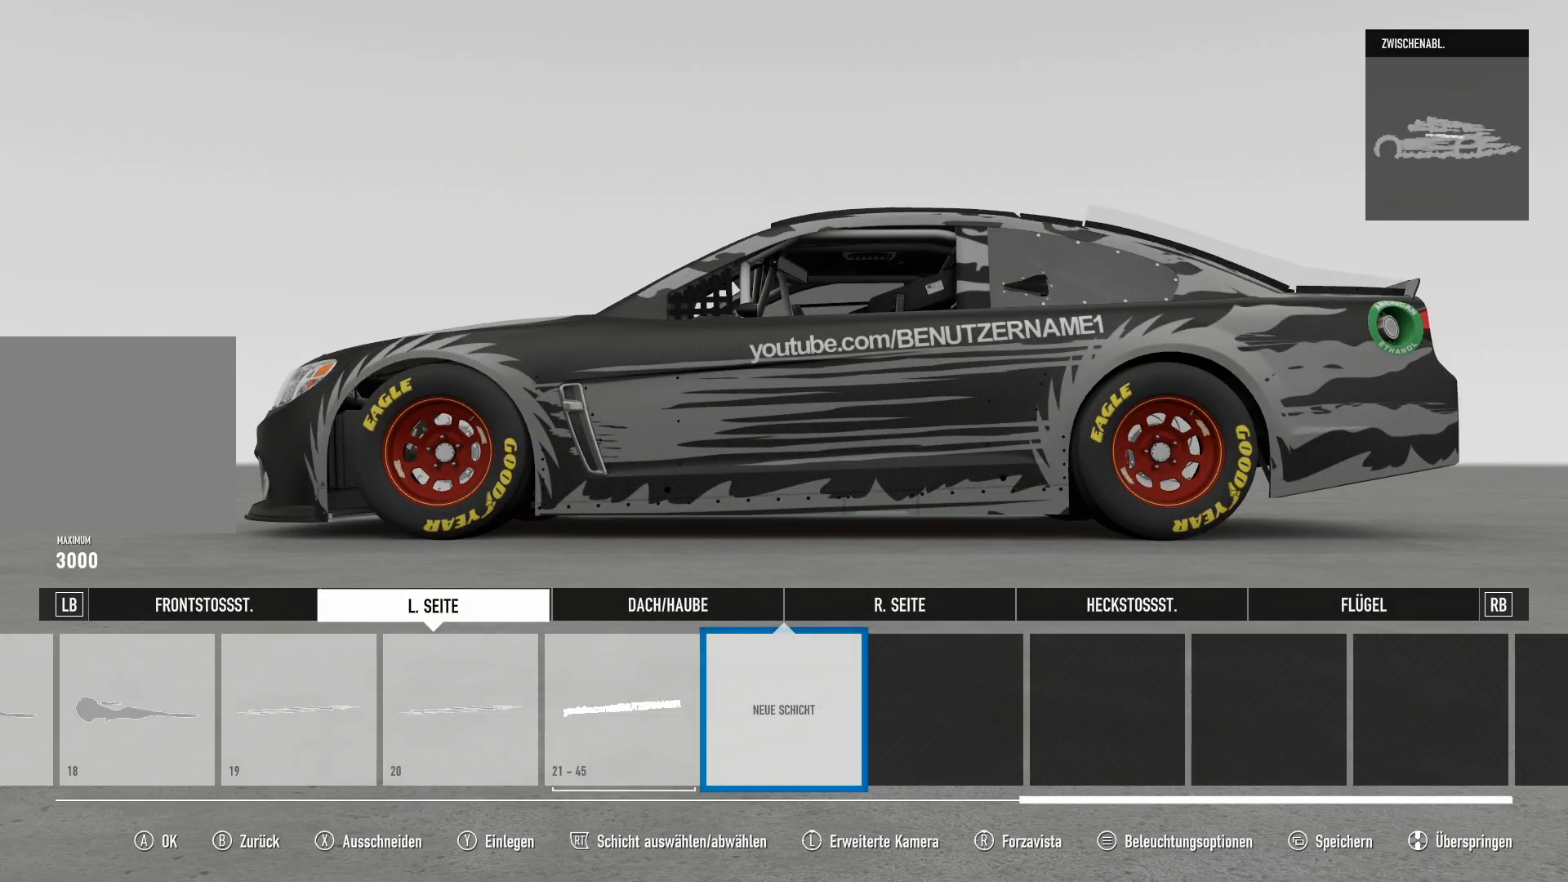
{"buttons": [], "left_stick": "center", "right_stick": "center", "events": [[17, "L1", "down"], [34, "L1", "up"], [301, "A", "down"], [317, "A", "up"], [418, "A", "down"], [434, "A", "up"]]}
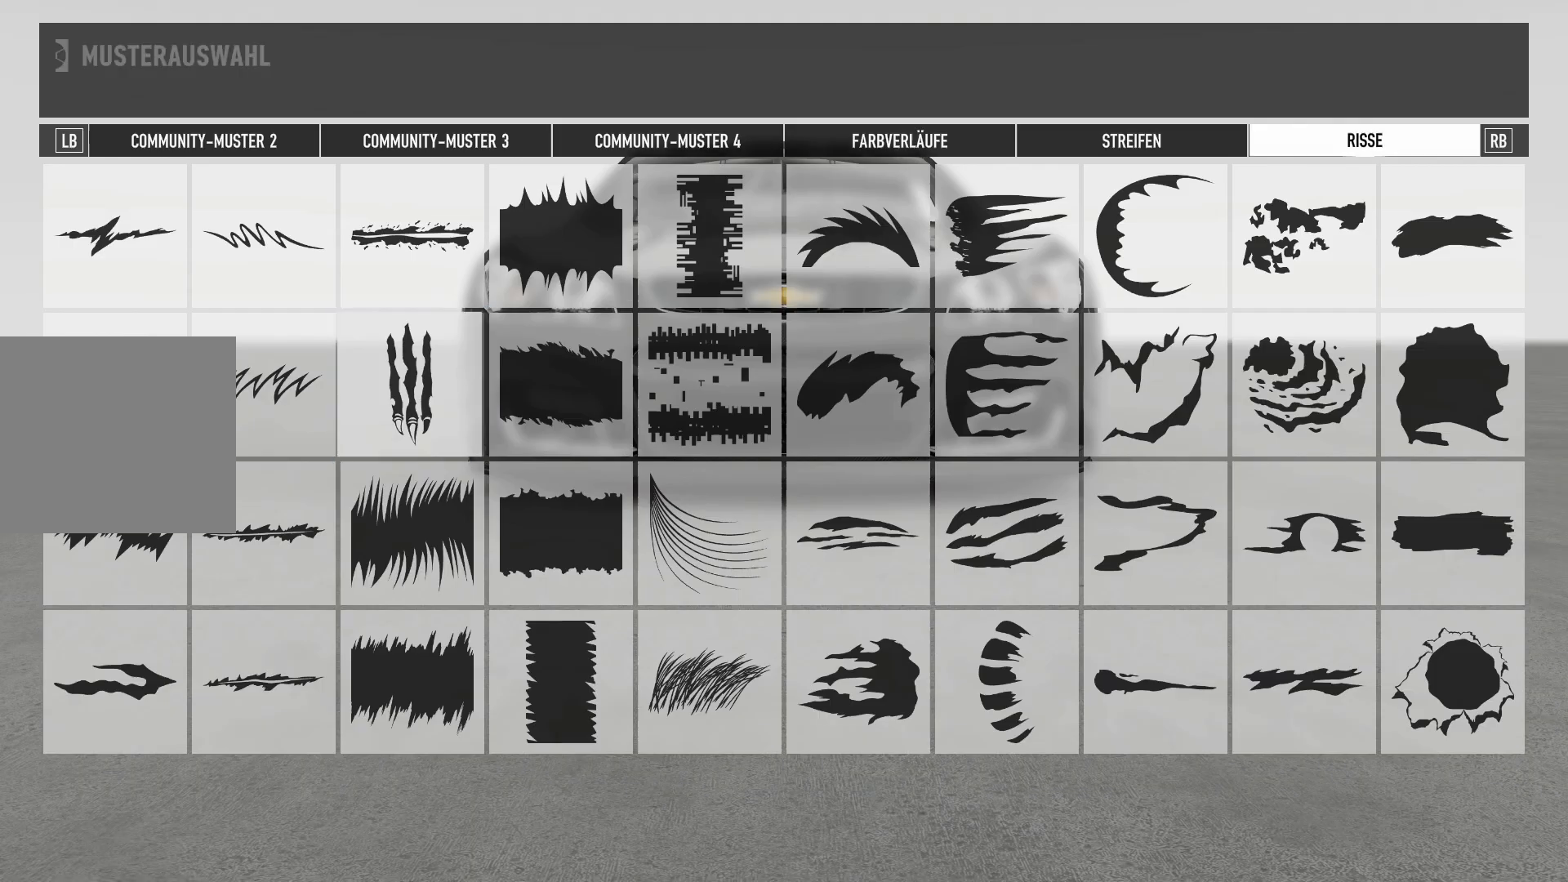
{"buttons": [], "left_stick": "center", "right_stick": "center", "events": [[484, "DPAD_DOWN", "down"], [500, "DPAD_DOWN", "up"]]}
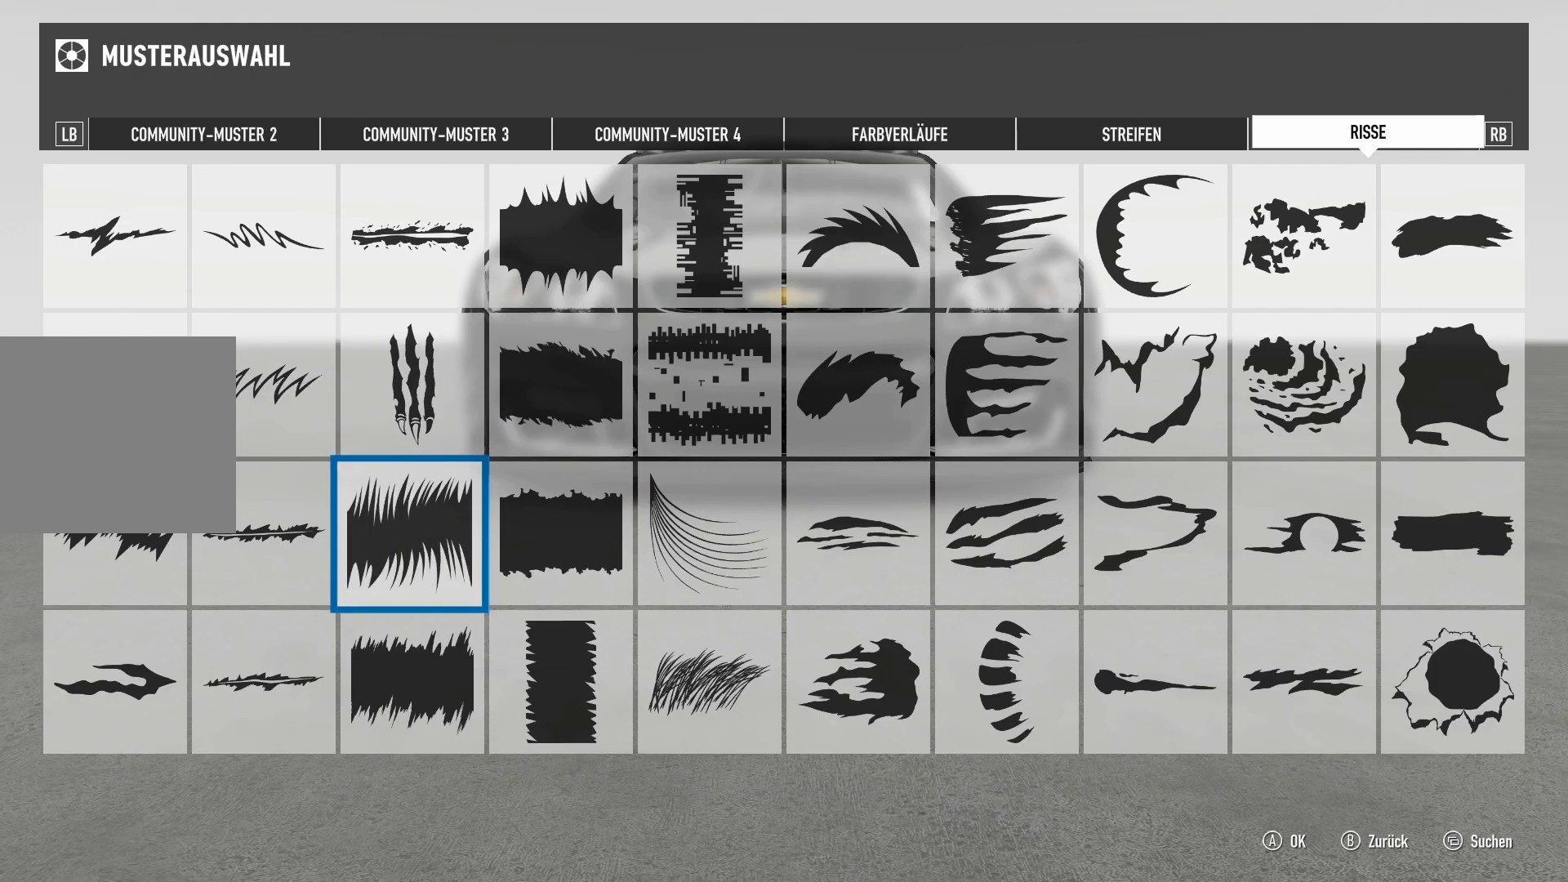
{"buttons": [], "left_stick": "down", "right_stick": "center", "events": [[67, "A", "down"], [84, "A", "up"], [251, "DPAD_DOWN", "down"], [317, "DPAD_DOWN", "up"], [368, "A", "down"], [384, "A", "up"], [484, "left_stick", "down"]]}
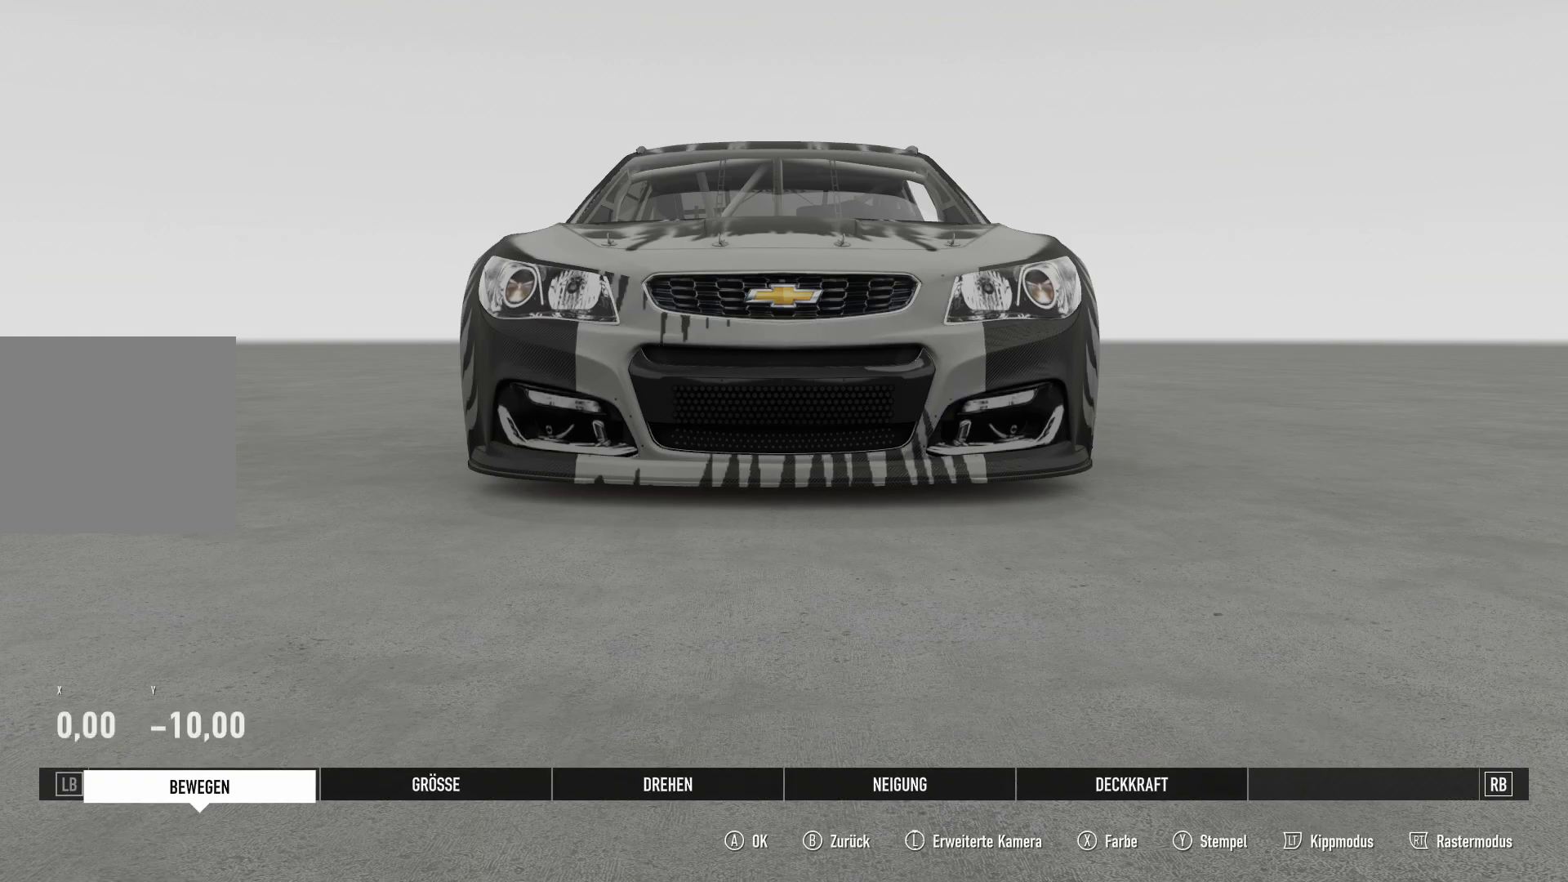
{"buttons": [], "left_stick": "center", "right_stick": "center", "events": [[133, "left_stick", "center"], [200, "left_stick", "left"], [434, "left_stick", "center"]]}
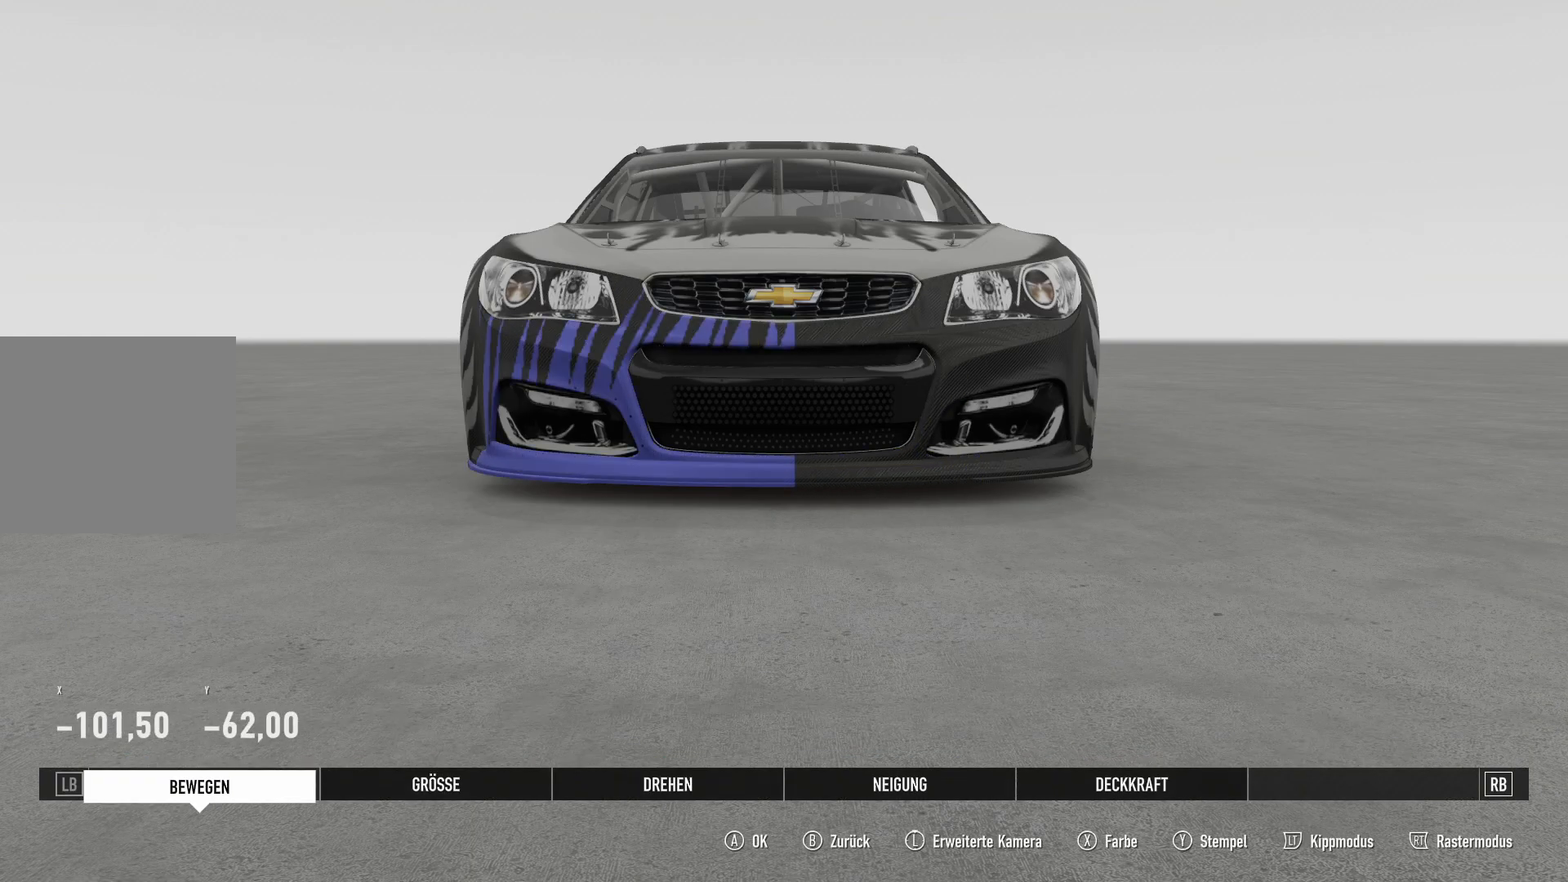
{"buttons": [], "left_stick": "center", "right_stick": "center", "events": []}
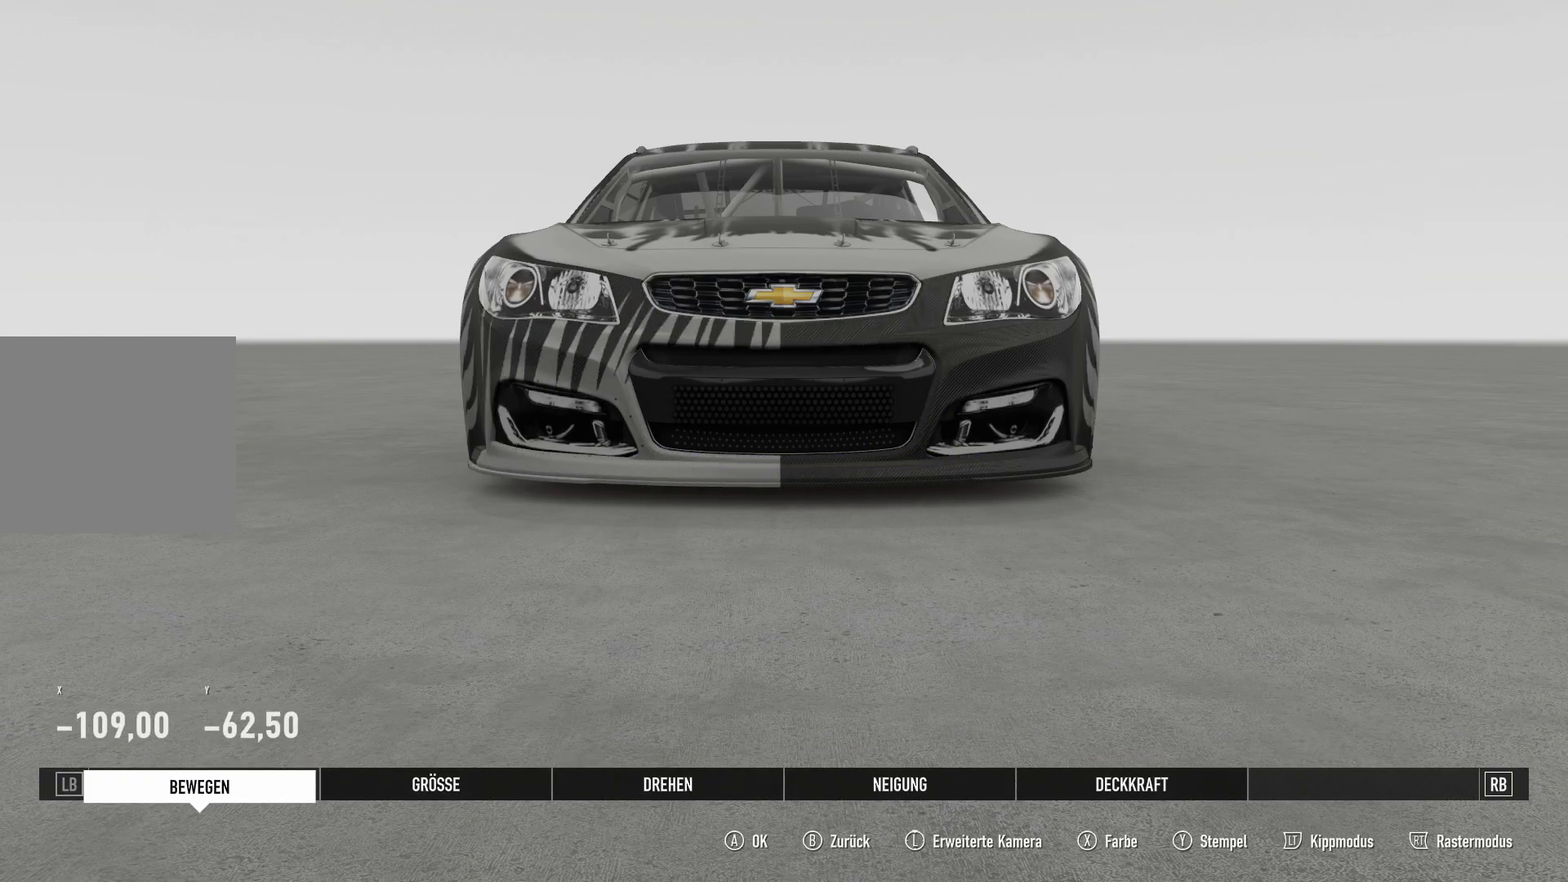
{"buttons": [], "left_stick": "center", "right_stick": "center", "events": []}
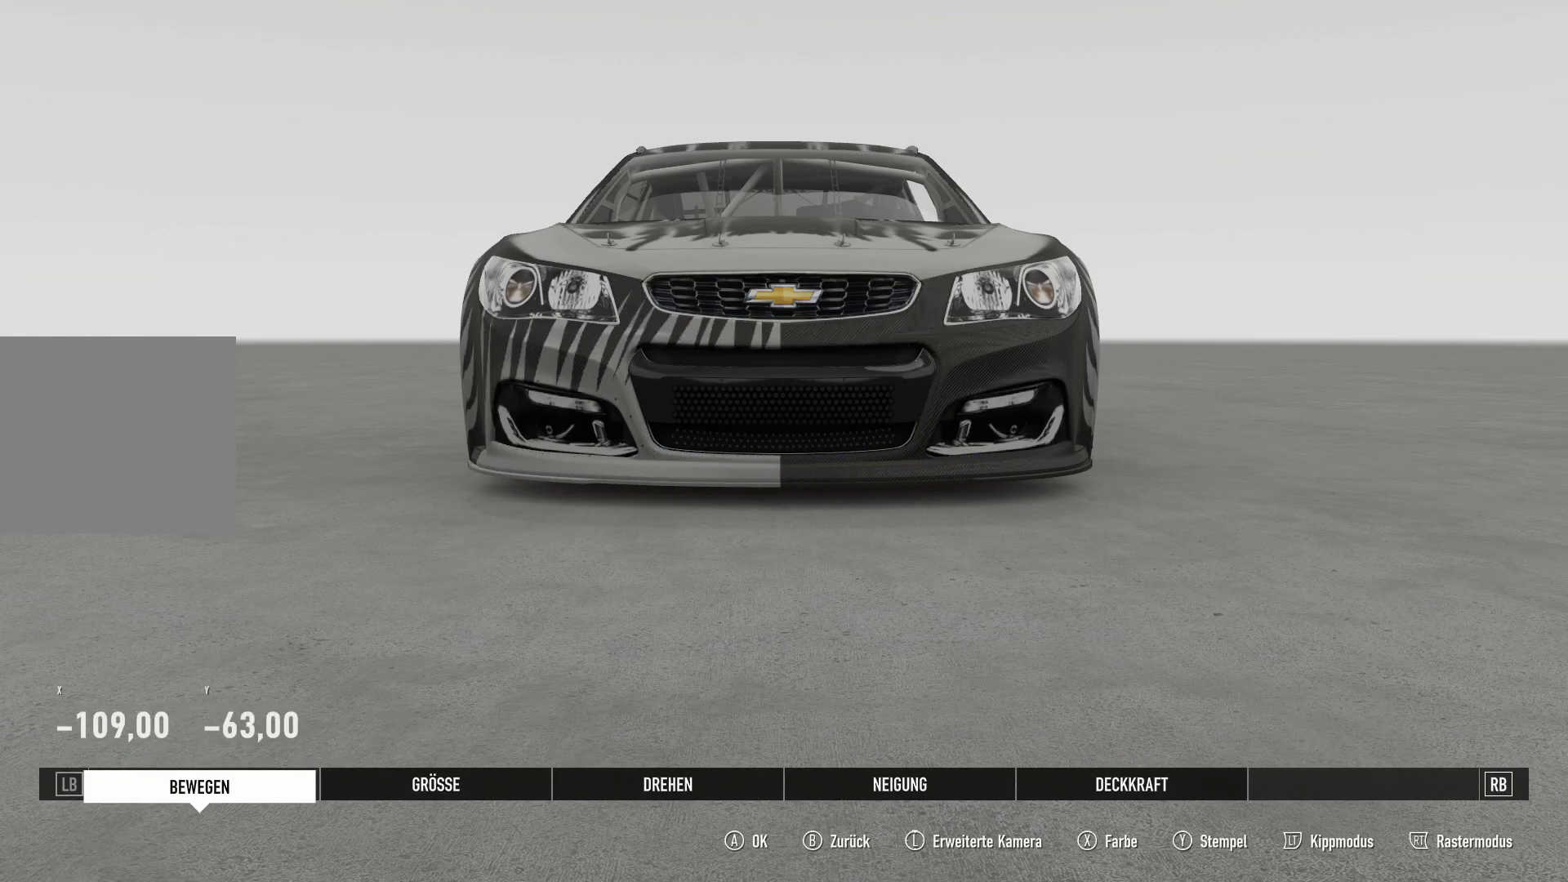
{"buttons": [], "left_stick": "center", "right_stick": "center", "events": [[117, "left_stick", "up"], [167, "left_stick", "center"]]}
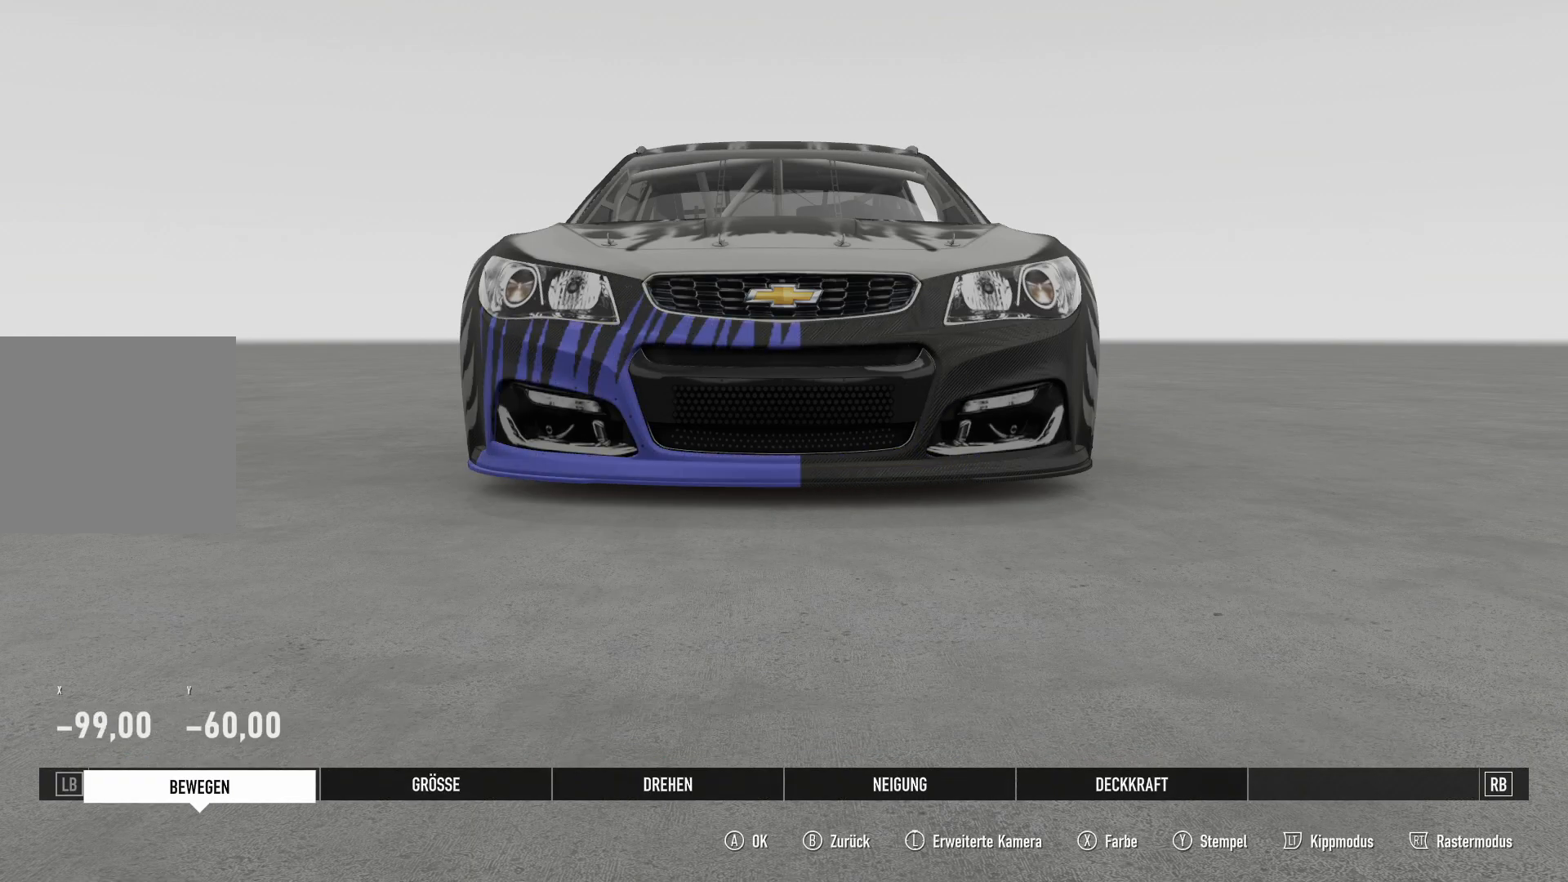
{"buttons": [], "left_stick": "center", "right_stick": "center", "events": [[250, "DPAD_RIGHT", "down"], [267, "DPAD_RIGHT", "up"], [300, "DPAD_RIGHT", "down"], [317, "DPAD_RIGHT", "up"], [367, "DPAD_RIGHT", "down"], [400, "DPAD_RIGHT", "up"], [434, "DPAD_RIGHT", "down"], [450, "DPAD_RIGHT", "up"]]}
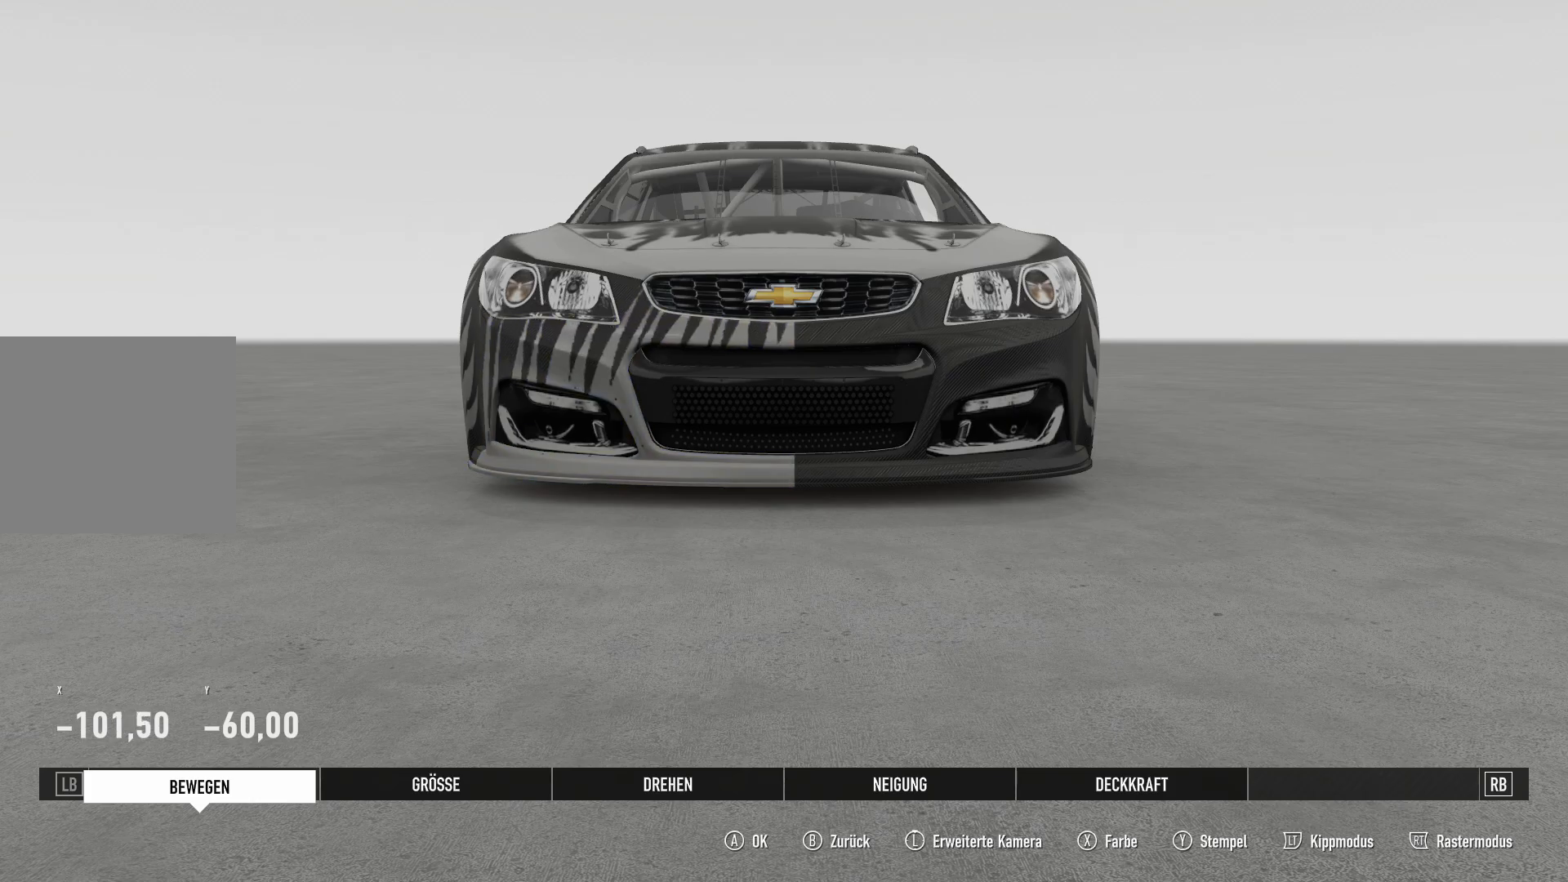
{"buttons": [], "left_stick": "center", "right_stick": "center", "events": [[184, "DPAD_LEFT", "down"], [201, "DPAD_LEFT", "up"], [351, "A", "down"], [368, "A", "up"]]}
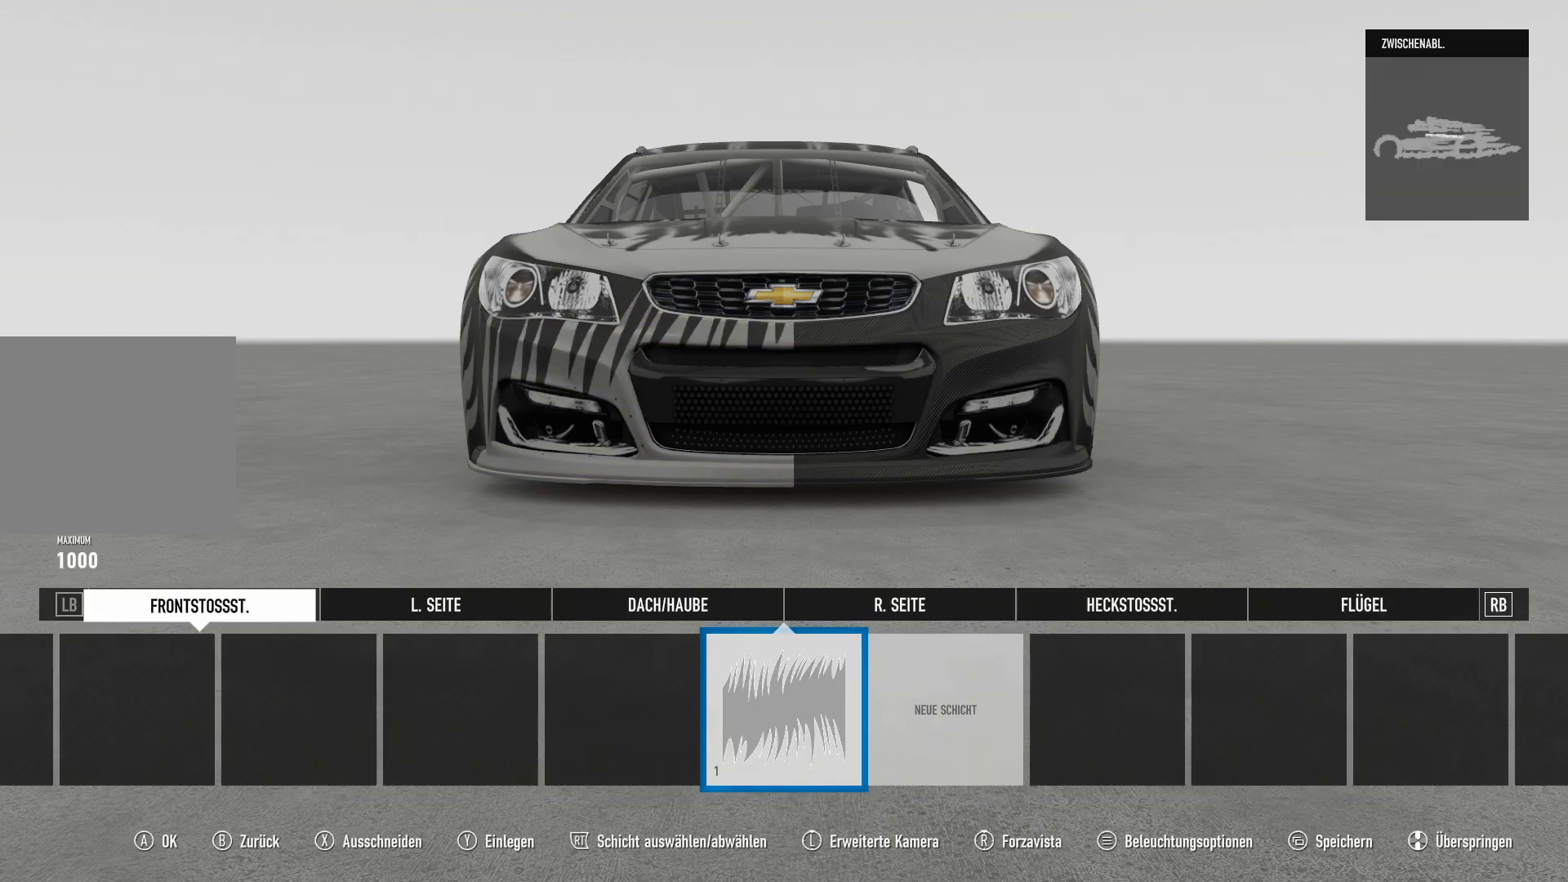
{"buttons": [], "left_stick": "center", "right_stick": "center", "events": [[33, "A", "down"], [50, "A", "up"], [300, "DPAD_DOWN", "down"], [317, "DPAD_DOWN", "up"], [350, "DPAD_DOWN", "down"], [384, "DPAD_DOWN", "up"], [417, "A", "down"], [434, "A", "up"]]}
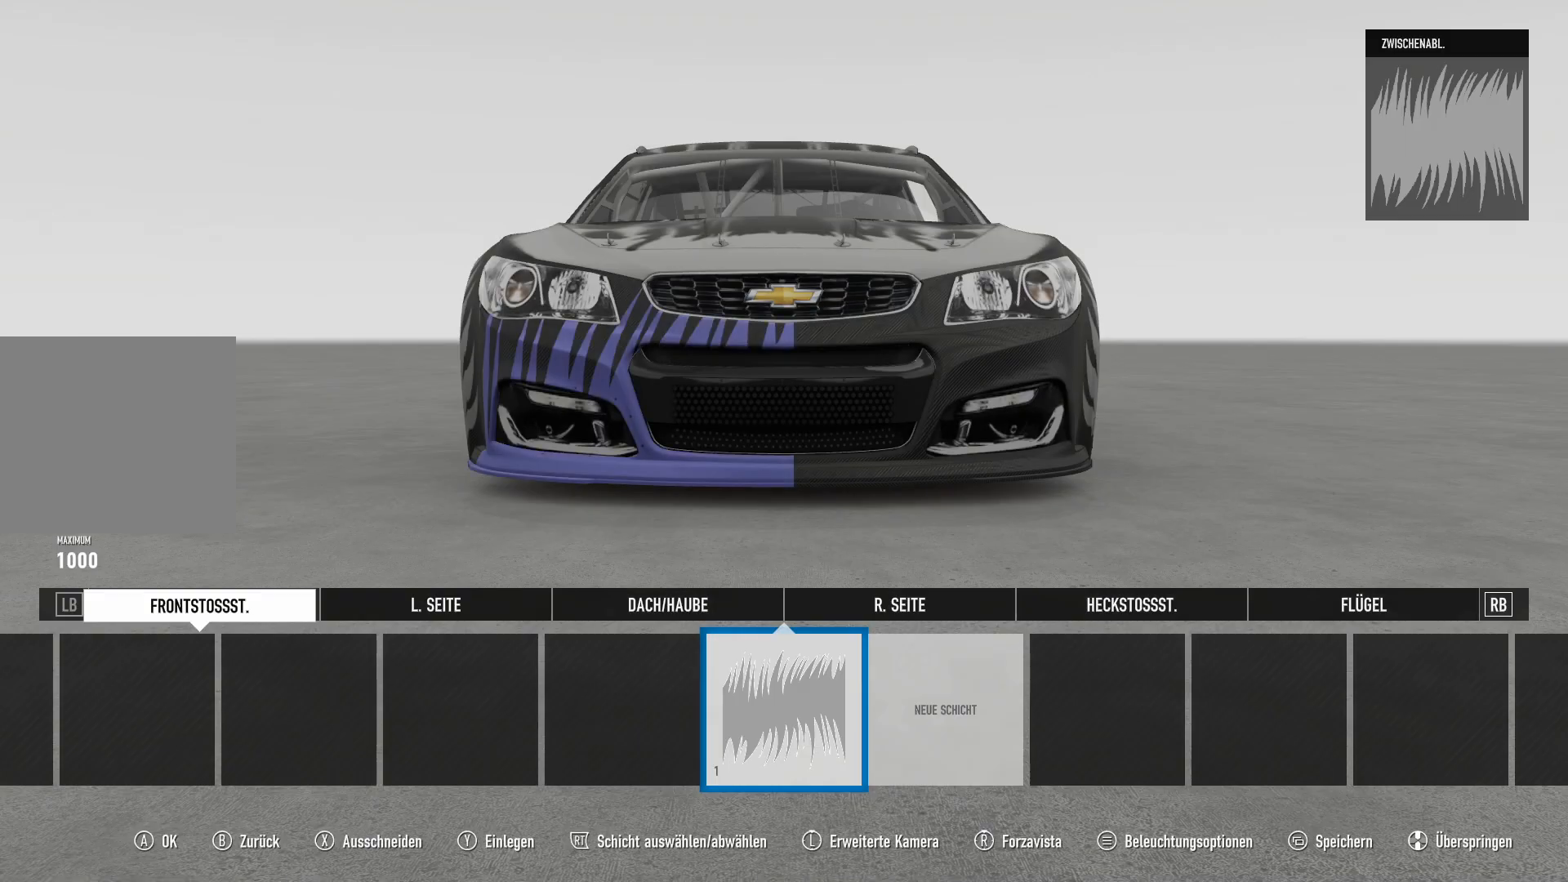
{"buttons": [], "left_stick": "center", "right_stick": "center", "events": [[67, "DPAD_RIGHT", "down"], [84, "DPAD_RIGHT", "up"], [151, "Y", "down"], [167, "Y", "up"], [234, "A", "down"], [251, "A", "up"], [317, "DPAD_DOWN", "down"], [351, "DPAD_DOWN", "up"], [401, "DPAD_DOWN", "down"], [434, "DPAD_DOWN", "up"]]}
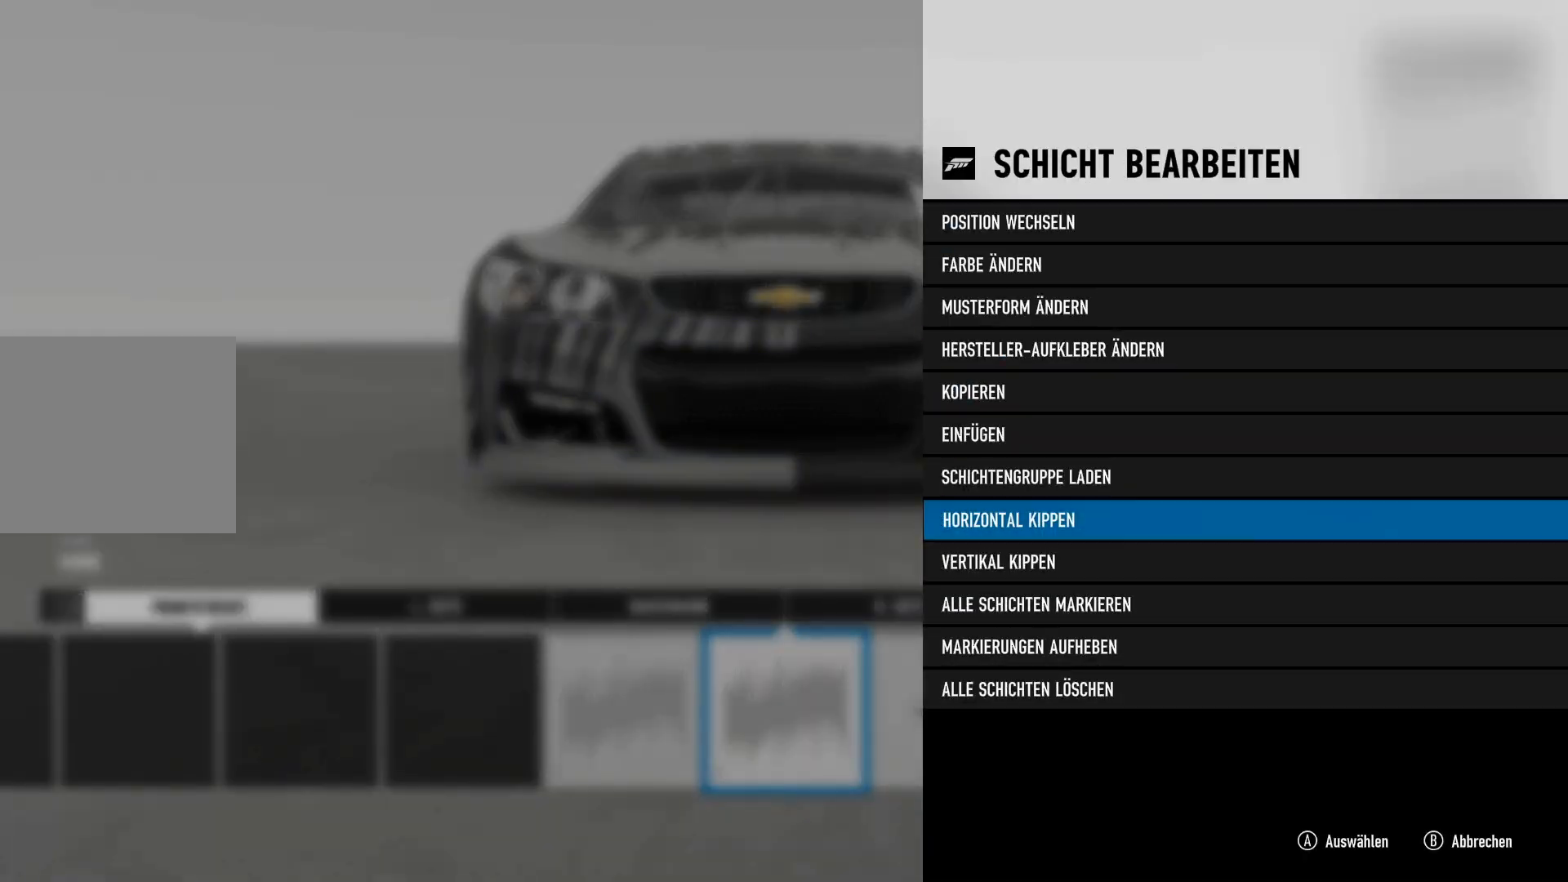
{"buttons": [], "left_stick": "right", "right_stick": "center", "events": [[17, "A", "down"], [33, "A", "up"], [267, "A", "down"], [284, "A", "up"], [334, "A", "down"], [350, "A", "up"], [484, "left_stick", "right"]]}
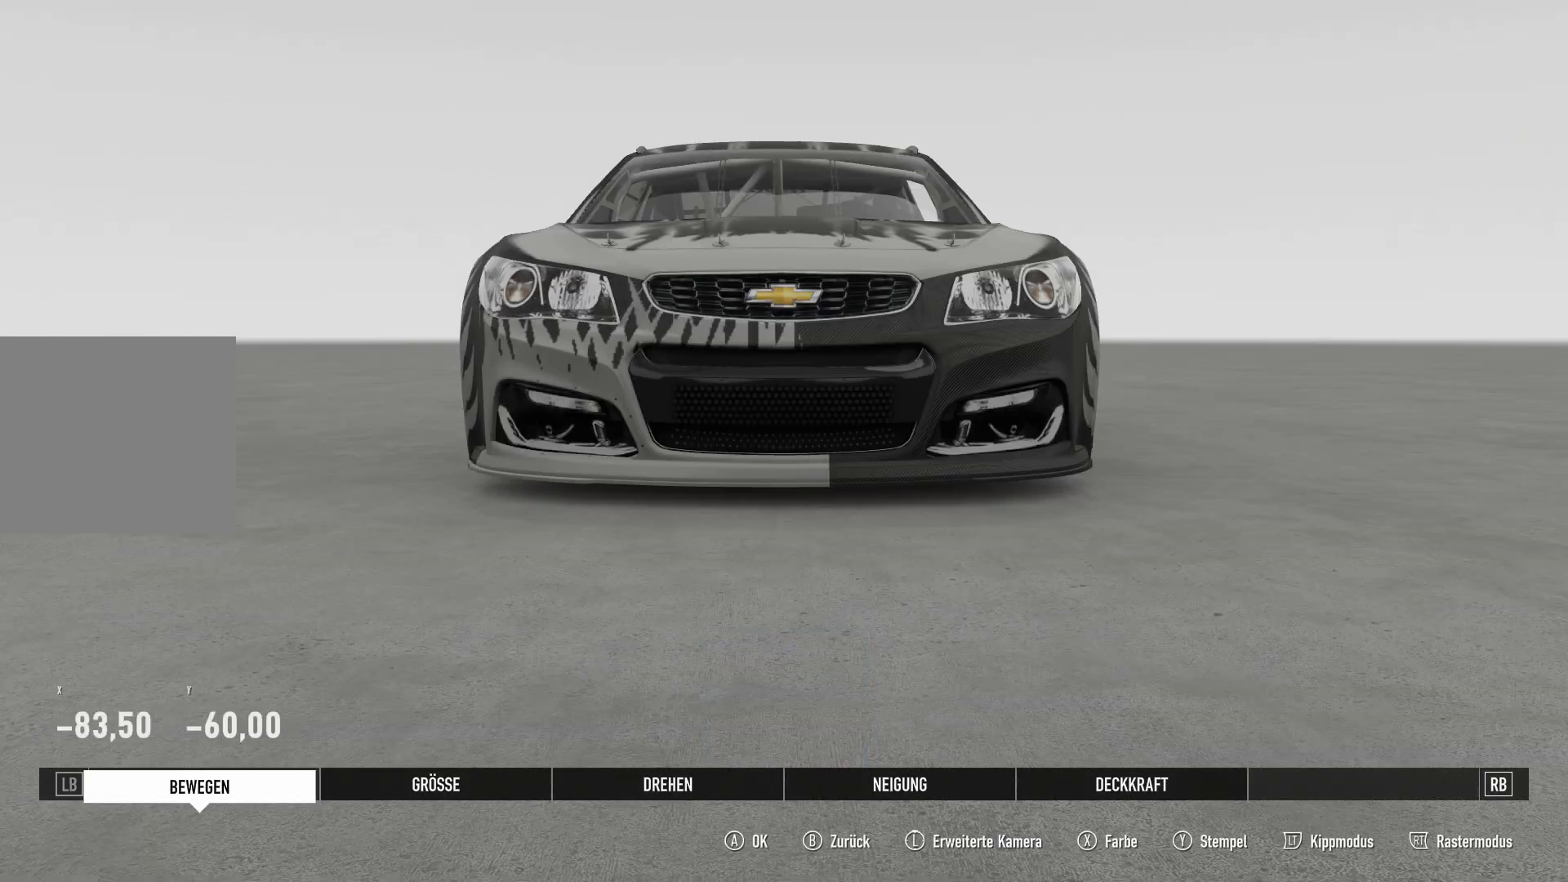
{"buttons": [], "left_stick": "center", "right_stick": "center", "events": [[217, "left_stick", "center"]]}
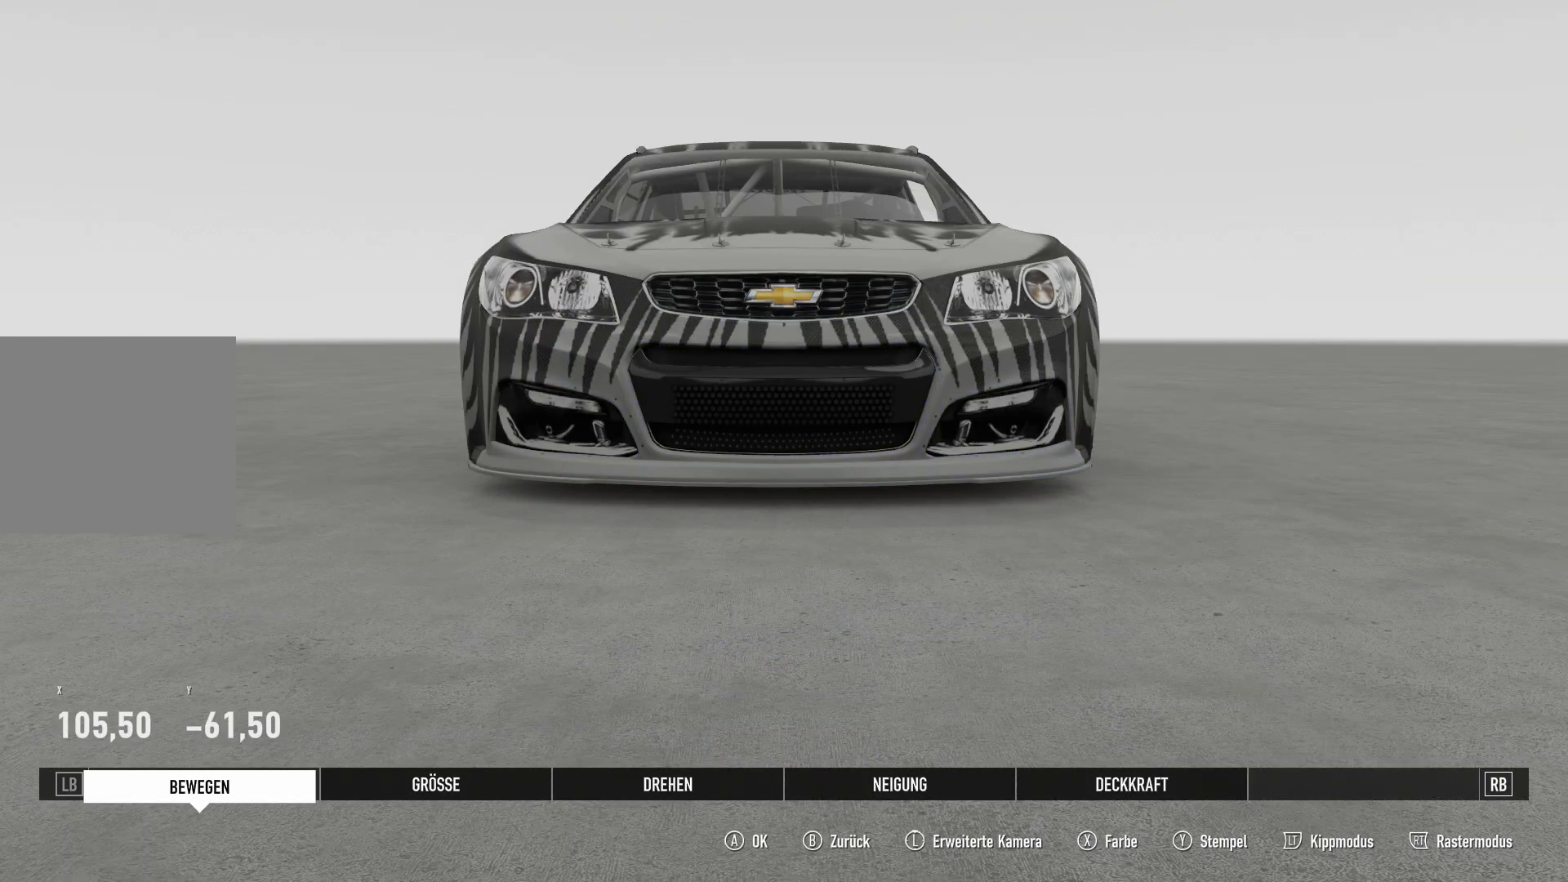
{"buttons": [], "left_stick": "center", "right_stick": "center", "events": []}
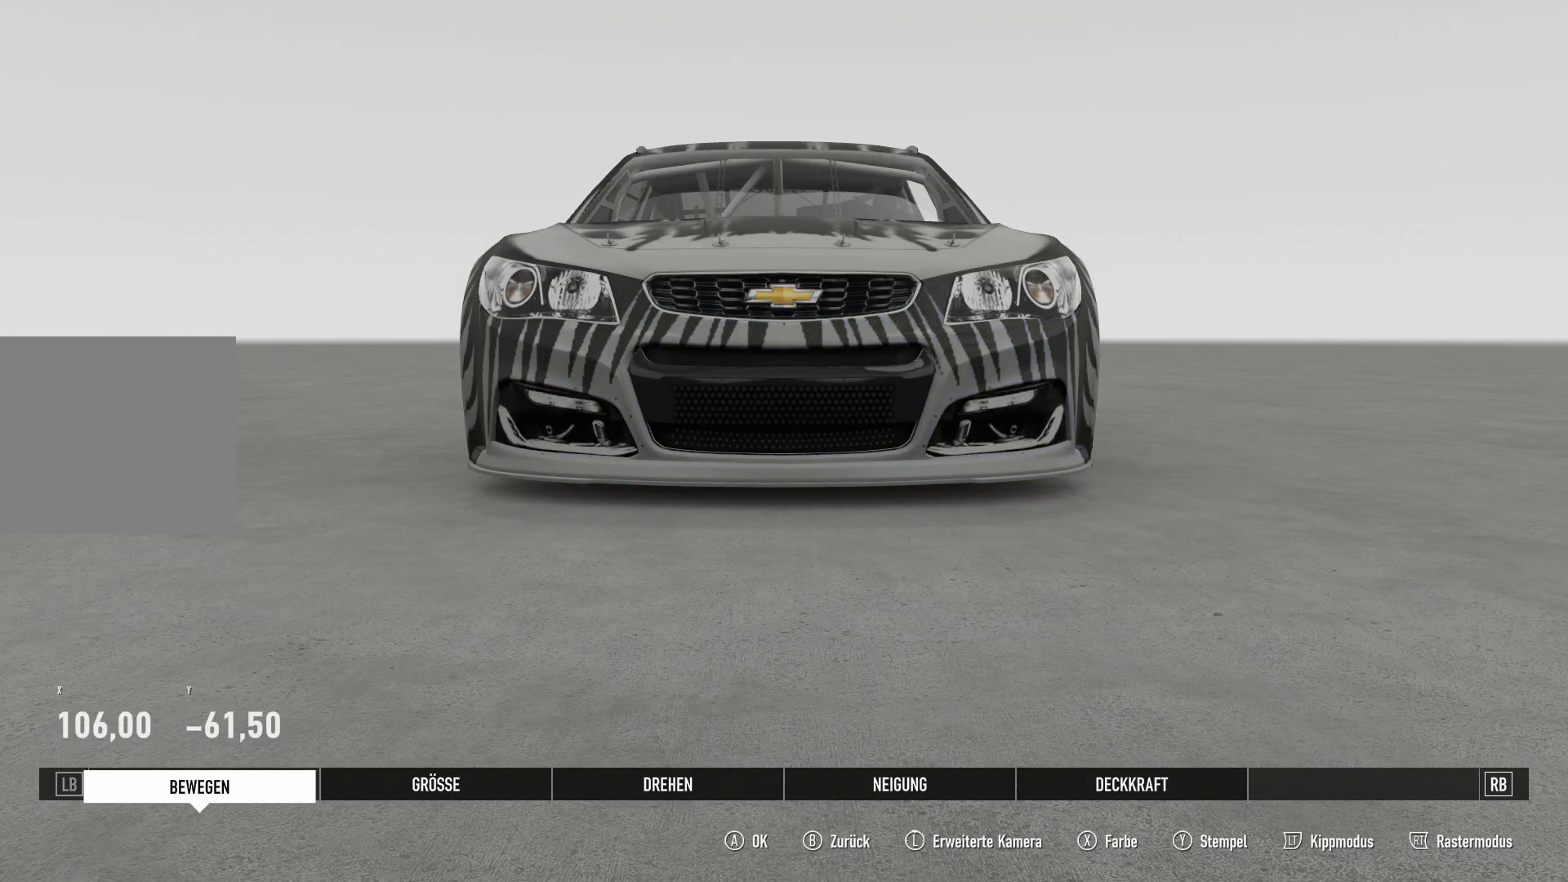
{"buttons": [], "left_stick": "center", "right_stick": "center", "events": [[117, "DPAD_RIGHT", "down"], [134, "DPAD_RIGHT", "up"], [368, "DPAD_LEFT", "down"], [384, "DPAD_LEFT", "up"]]}
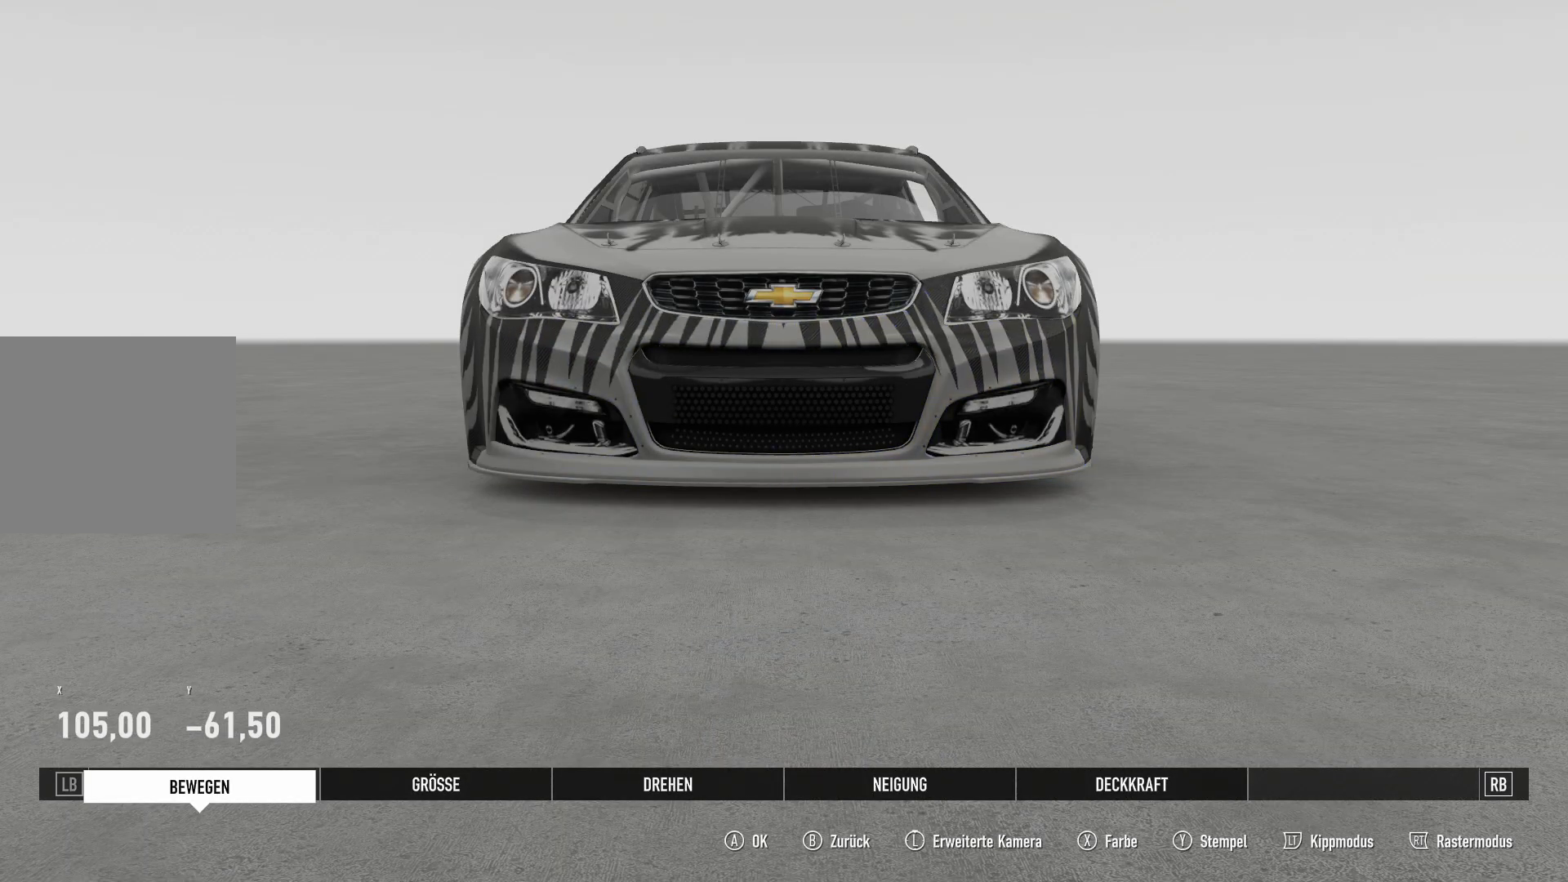
{"buttons": [], "left_stick": "center", "right_stick": "center", "events": [[250, "A", "down"], [267, "A", "up"]]}
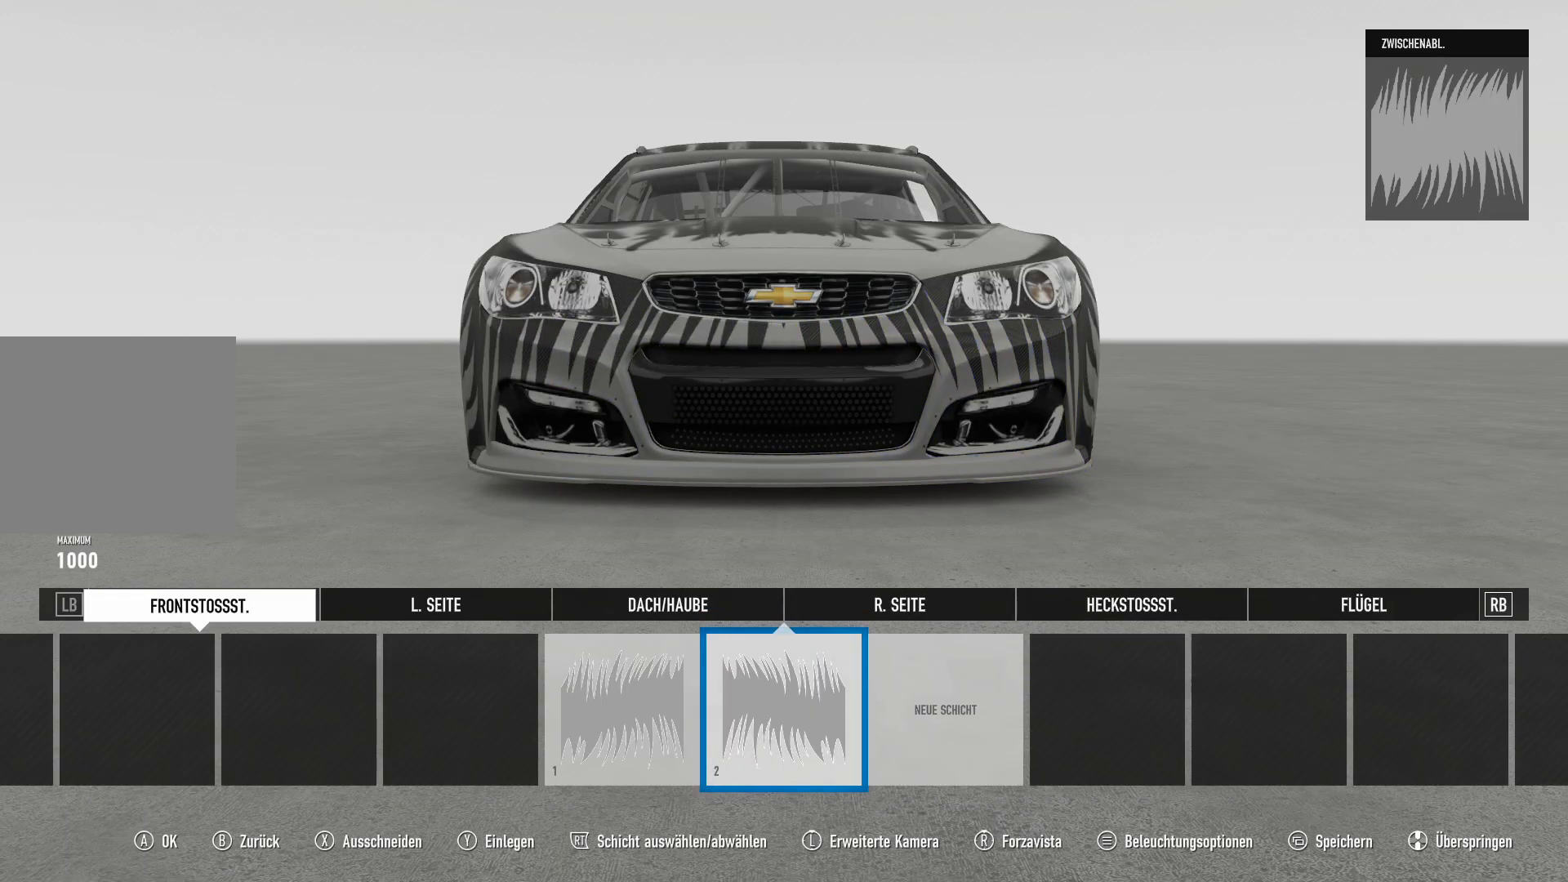
{"buttons": [], "left_stick": "center", "right_stick": "center", "events": [[167, "DPAD_RIGHT", "down"], [184, "DPAD_RIGHT", "up"], [284, "A", "down"], [301, "A", "up"]]}
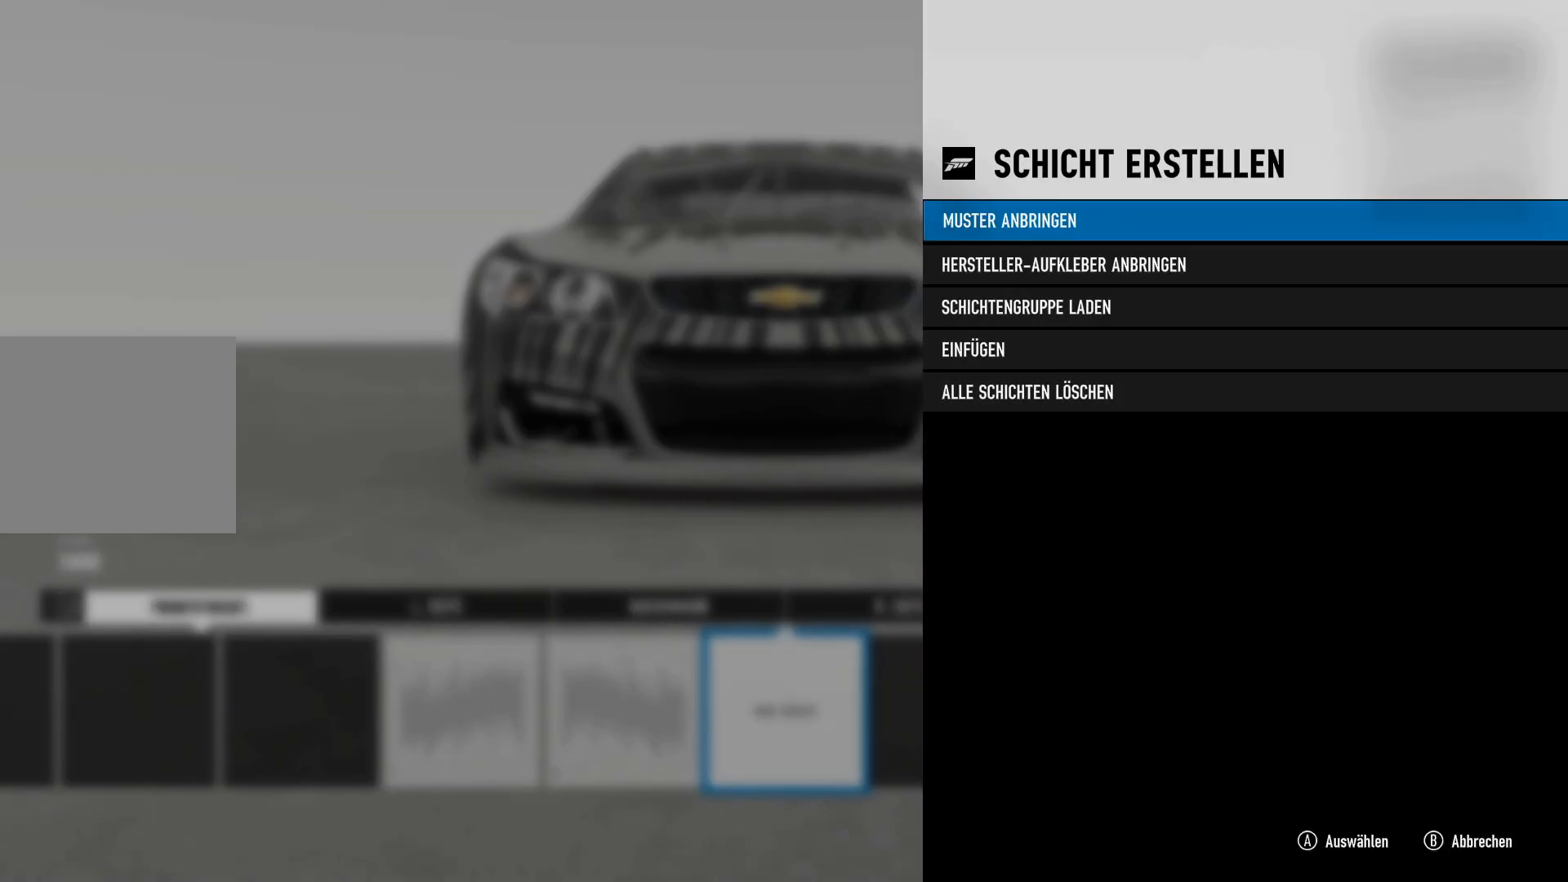
{"buttons": [], "left_stick": "center", "right_stick": "center", "events": [[350, "DPAD_DOWN", "down"], [367, "DPAD_DOWN", "up"], [400, "DPAD_DOWN", "down"], [417, "DPAD_DOWN", "up"], [450, "A", "down"], [467, "A", "up"]]}
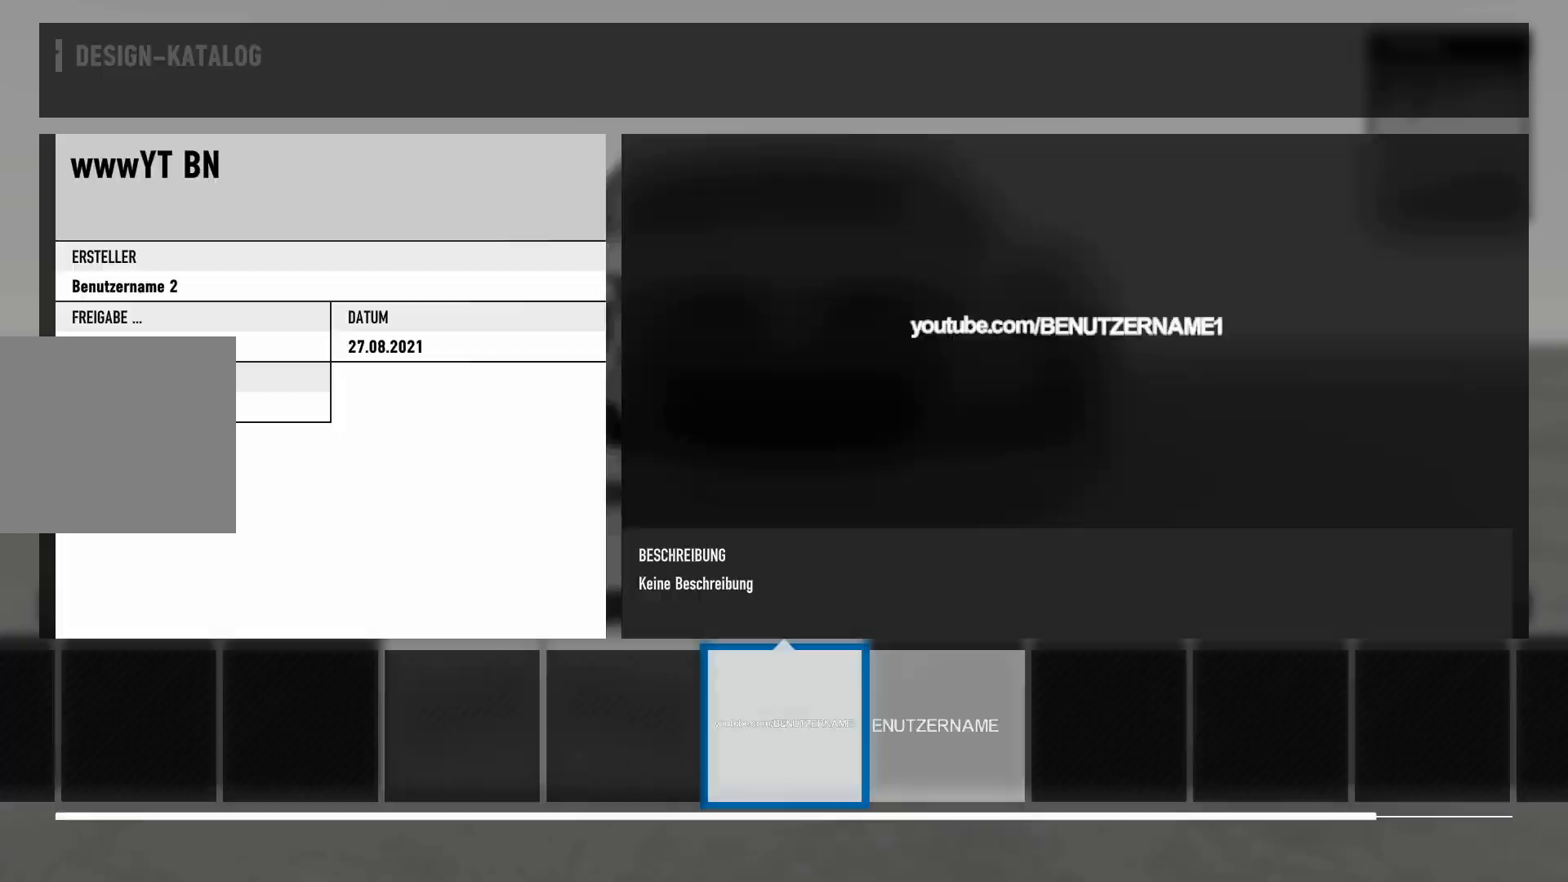
{"buttons": [], "left_stick": "center", "right_stick": "center", "events": [[134, "A", "down"], [151, "A", "up"], [301, "A", "down"], [317, "A", "up"]]}
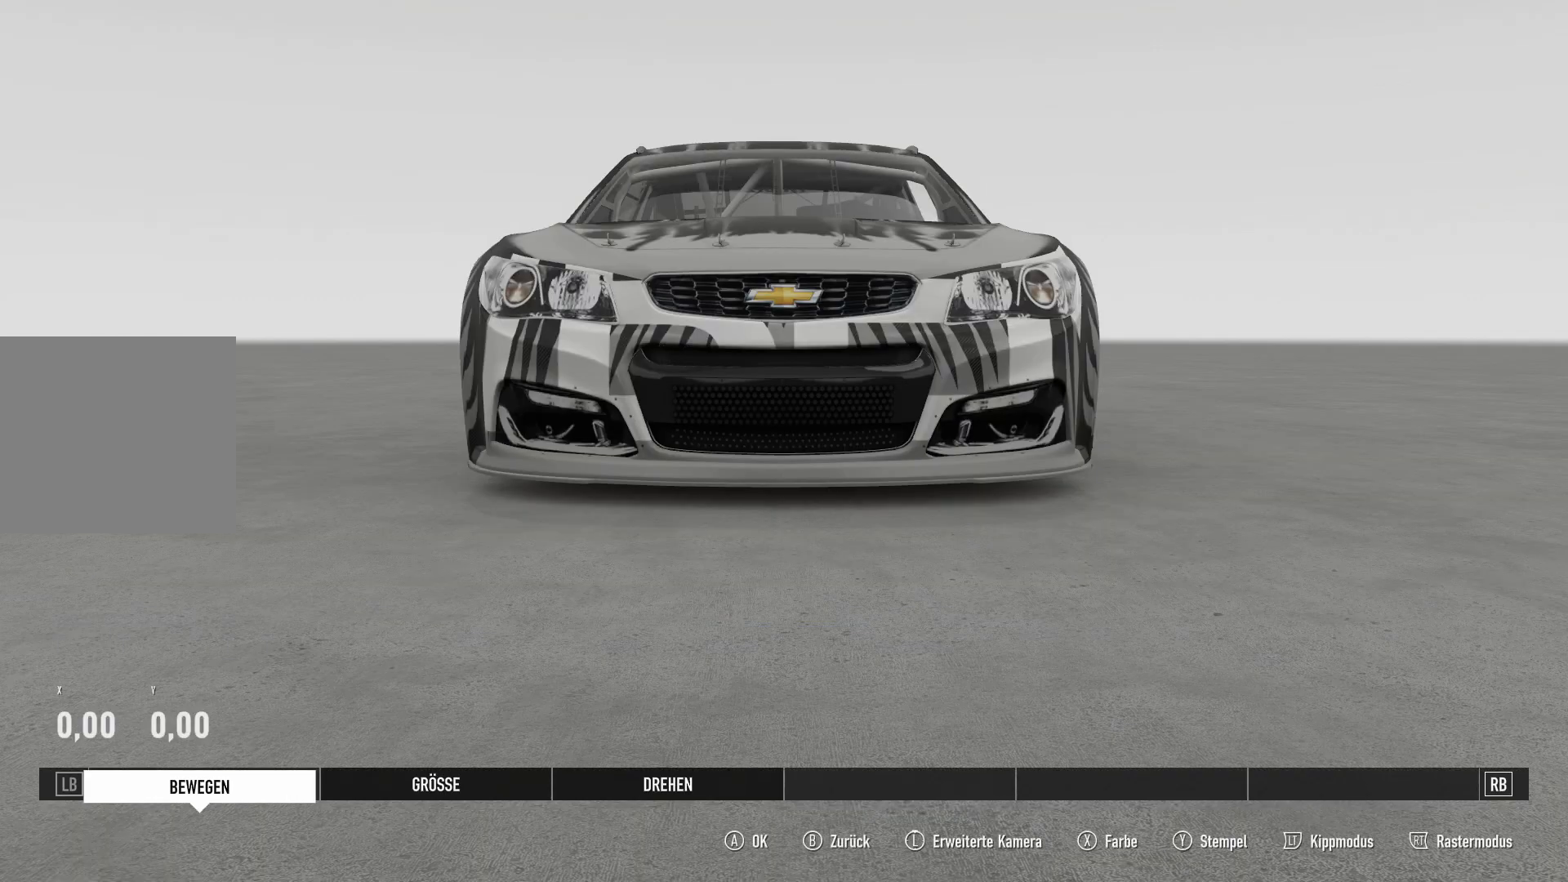
{"buttons": [], "left_stick": "center", "right_stick": "center", "events": [[67, "R1", "down"], [83, "R1", "up"], [133, "left_stick", "left"], [217, "left_stick", "center"], [450, "DPAD_LEFT", "down"], [467, "DPAD_LEFT", "up"], [484, "DPAD_LEFT", "down"], [500, "DPAD_LEFT", "up"]]}
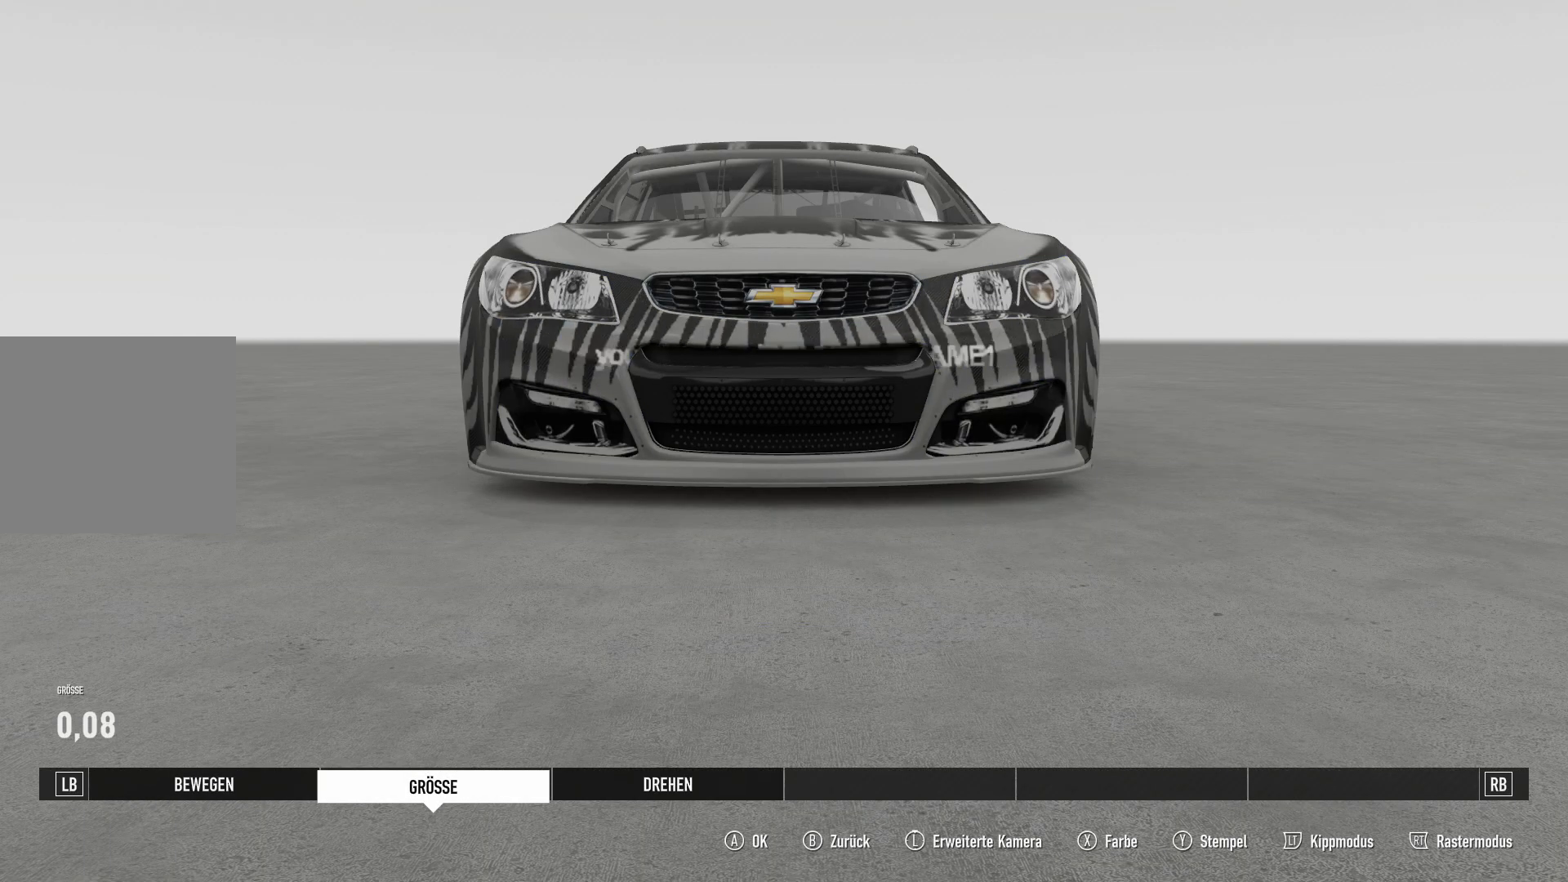
{"buttons": ["DPAD_UP"], "left_stick": "center", "right_stick": "center", "events": [[184, "L1", "down"], [201, "L1", "up"], [284, "DPAD_DOWN", "down"], [418, "DPAD_DOWN", "up"], [468, "DPAD_UP", "down"]]}
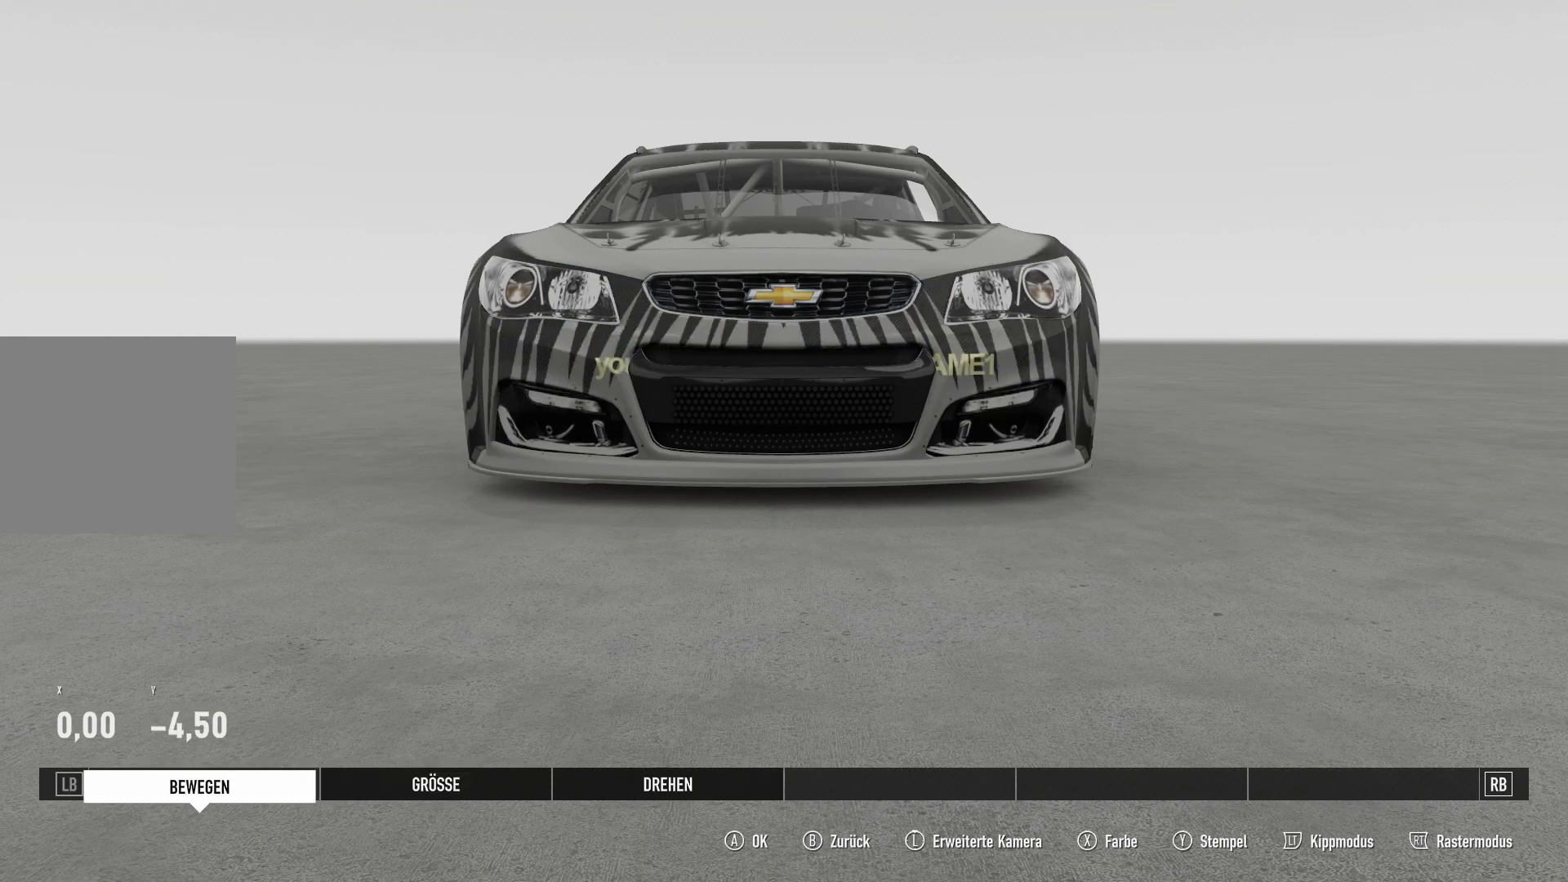
{"buttons": [], "left_stick": "center", "right_stick": "center", "events": [[17, "DPAD_RIGHT", "down"], [50, "DPAD_RIGHT", "up"], [83, "DPAD_RIGHT", "down"], [100, "DPAD_RIGHT", "up"], [133, "DPAD_UP", "up"], [384, "left_stick", "down"], [500, "left_stick", "center"]]}
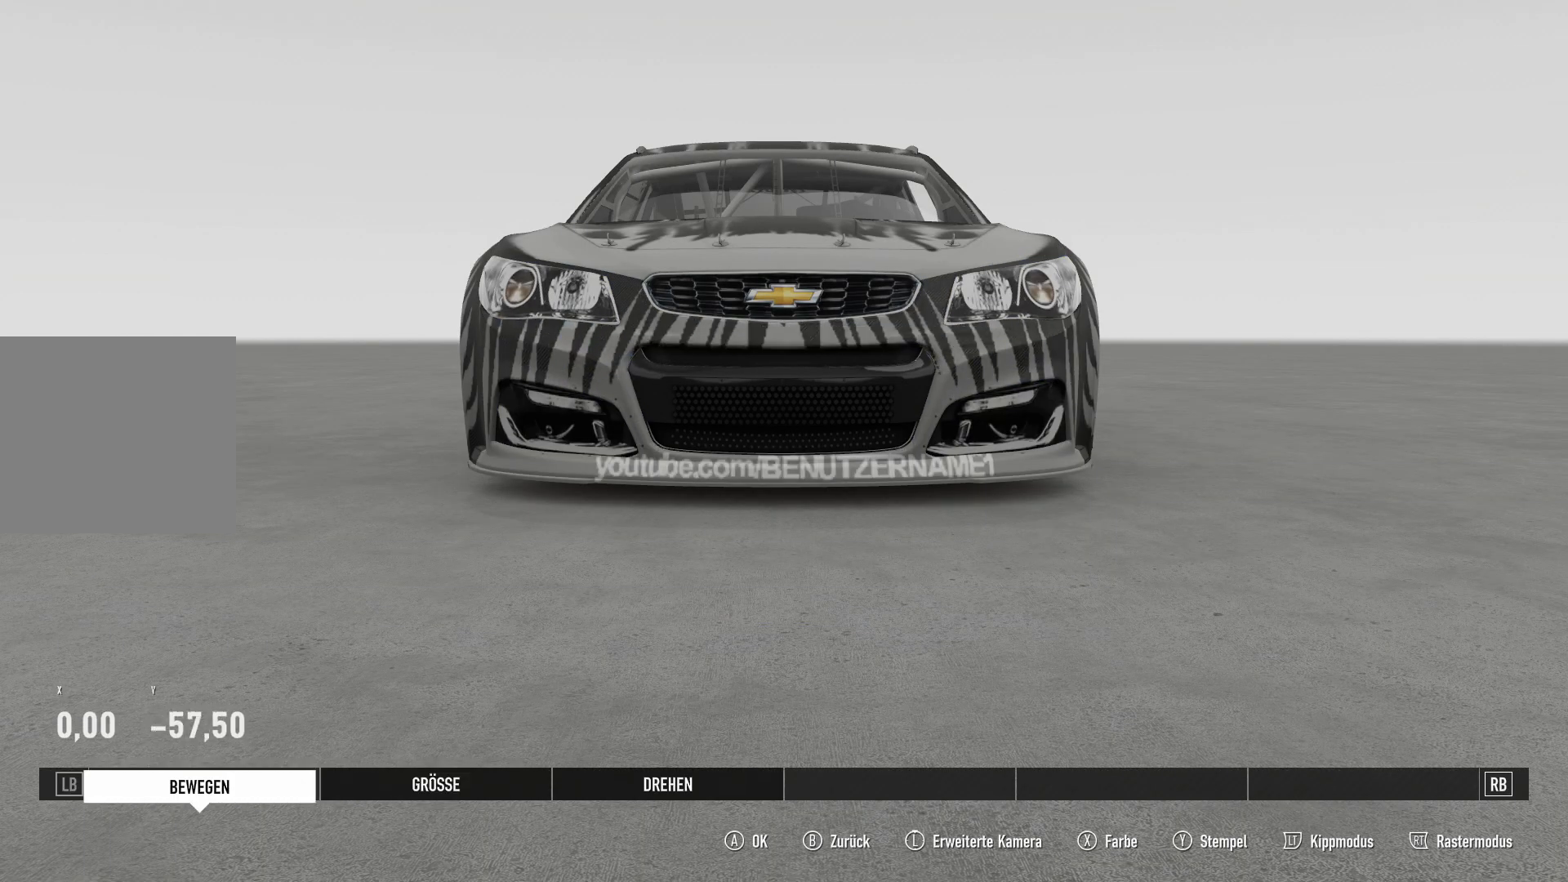
{"buttons": [], "left_stick": "center", "right_stick": "center", "events": [[351, "R1", "down"], [368, "R1", "up"], [401, "DPAD_LEFT", "down"], [418, "DPAD_LEFT", "up"]]}
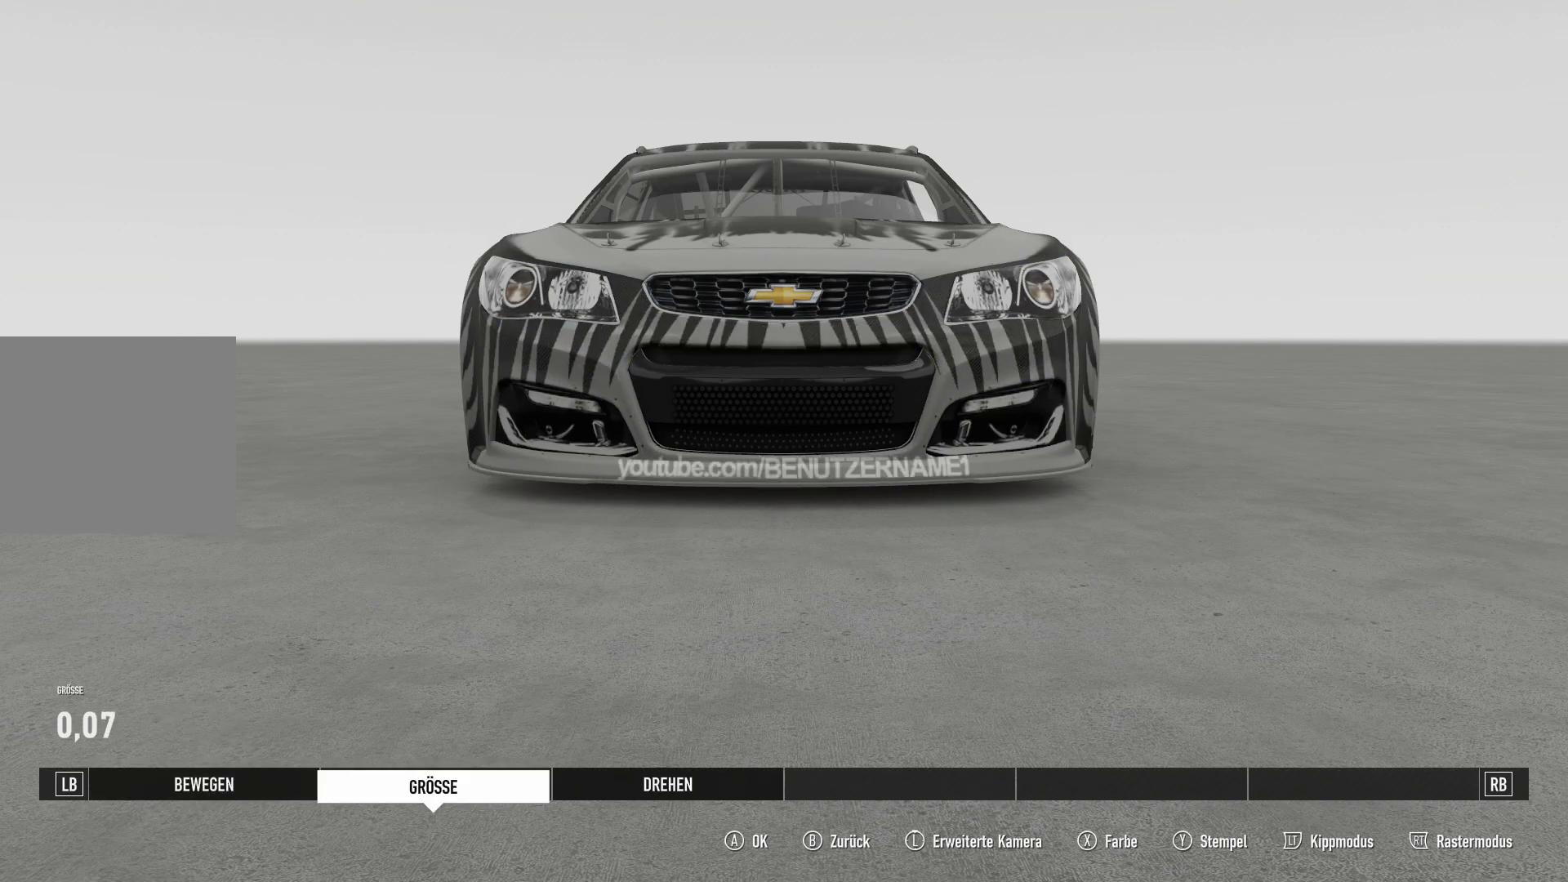
{"buttons": [], "left_stick": "center", "right_stick": "center", "events": [[284, "L1", "down"], [301, "L1", "up"], [451, "DPAD_DOWN", "down"], [467, "DPAD_DOWN", "up"]]}
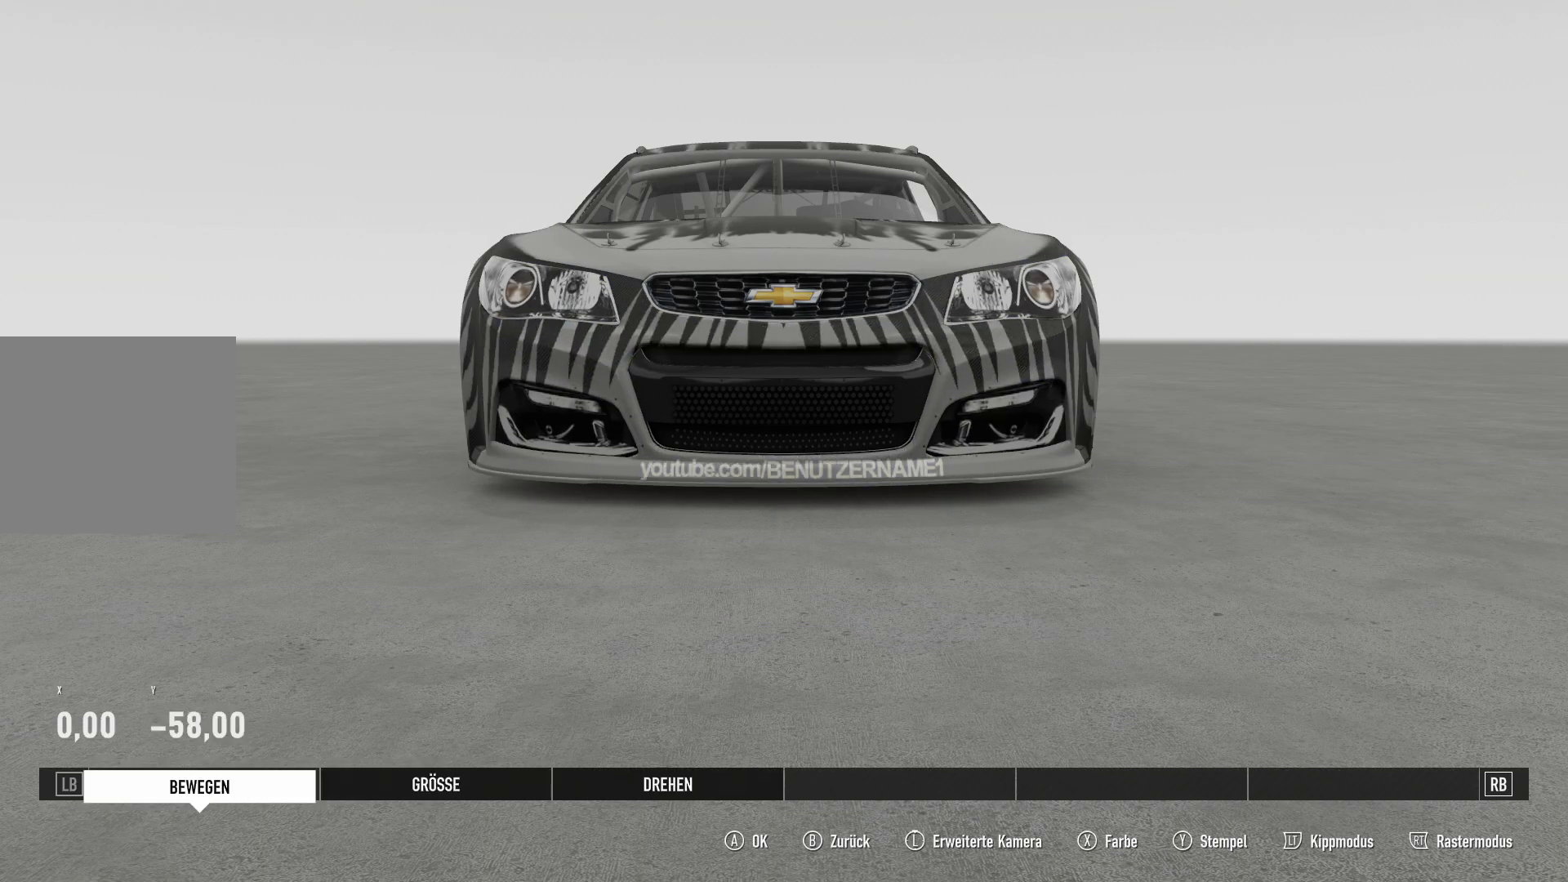
{"buttons": ["DPAD_LEFT"], "left_stick": "center", "right_stick": "center", "events": [[217, "DPAD_DOWN", "down"], [233, "DPAD_DOWN", "up"], [450, "DPAD_LEFT", "down"], [467, "DPAD_LEFT", "up"], [484, "DPAD_LEFT", "down"]]}